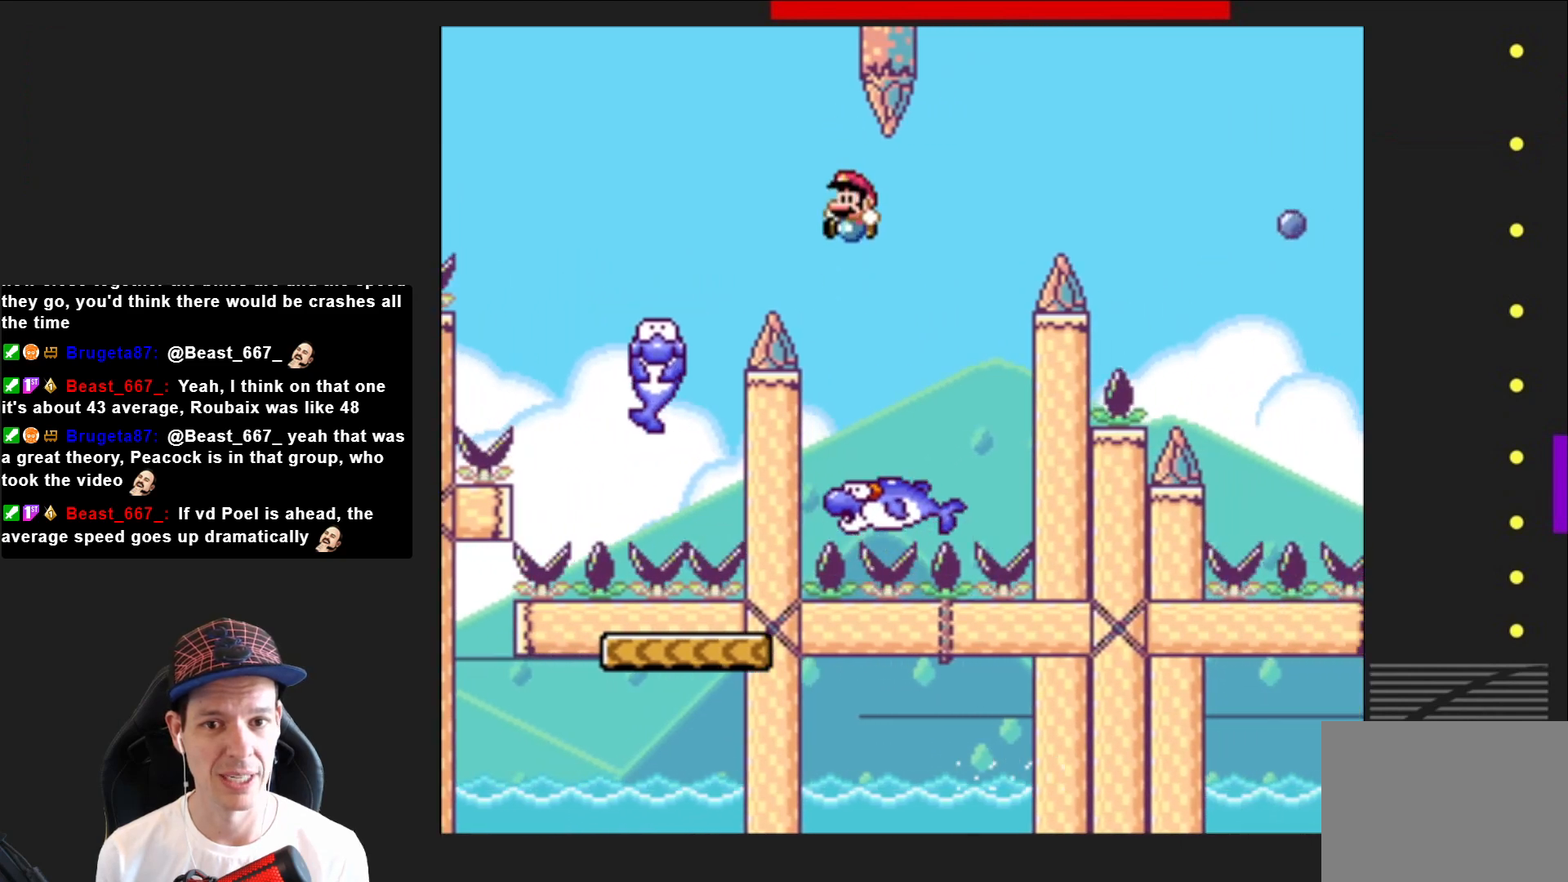
Gameplay with a controller (PlayStation layout); each line is a JSON object with the inputs held at the frame after it. "events" lists button and stick changes between this image and that frame as [ms after this image, input, new state], when the widget could be followed in between. Not read: L3 R3 left_stick.
{"buttons": ["SQUARE"], "right_stick": "center", "events": [[100, "DPAD_RIGHT", "up"], [134, "CROSS", "down"], [200, "DPAD_RIGHT", "down"], [434, "DPAD_RIGHT", "up"], [501, "CROSS", "up"]]}
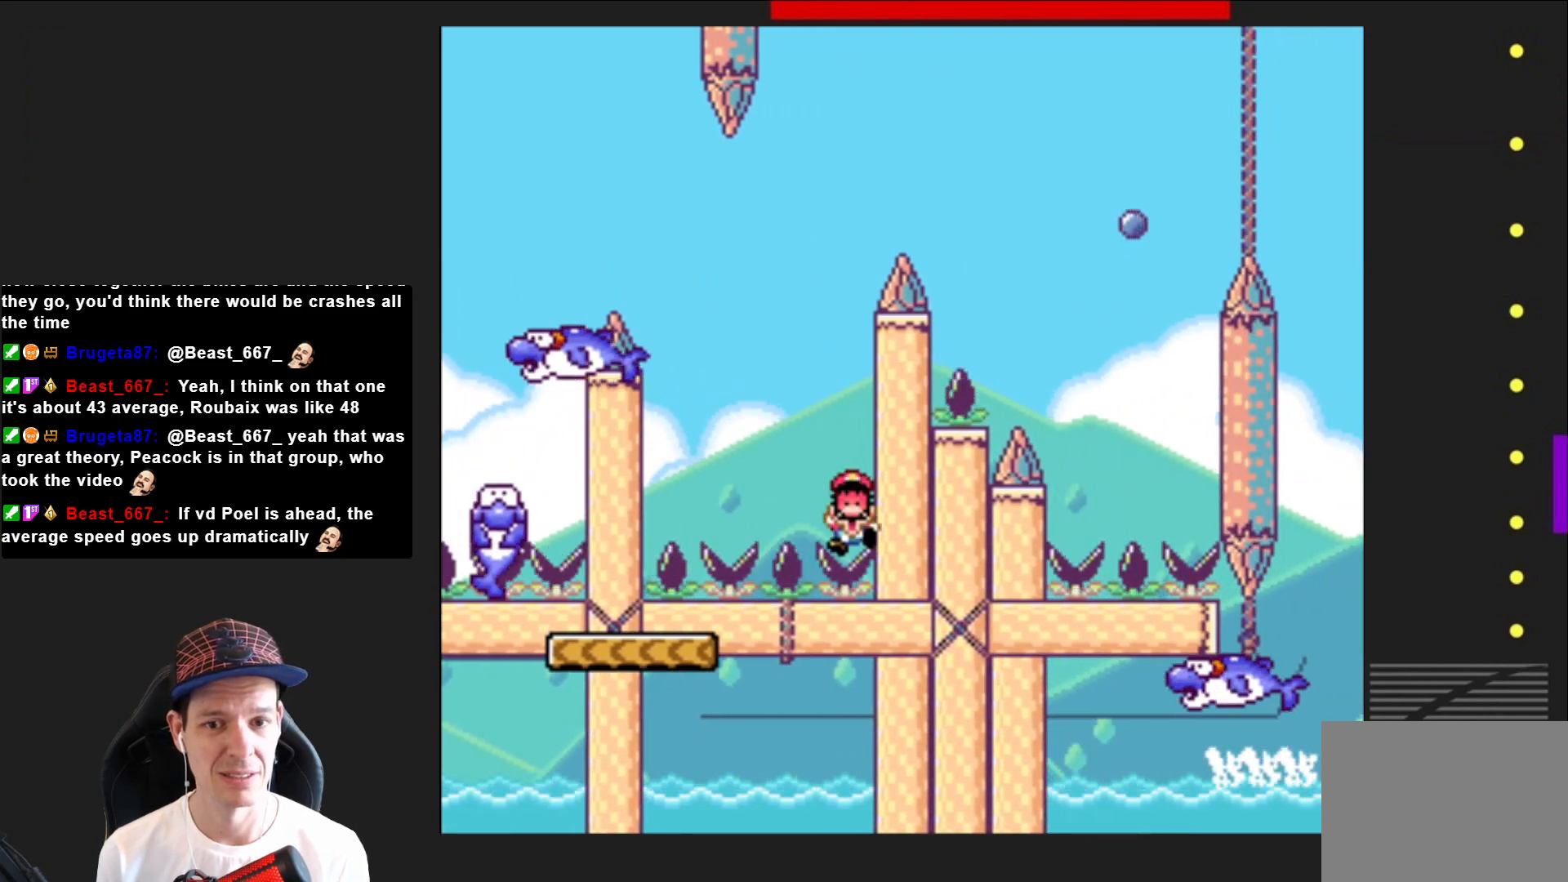
{"buttons": ["CROSS"], "right_stick": "center", "events": [[100, "SQUARE", "up"], [200, "CROSS", "down"], [333, "CROSS", "up"], [434, "CROSS", "down"]]}
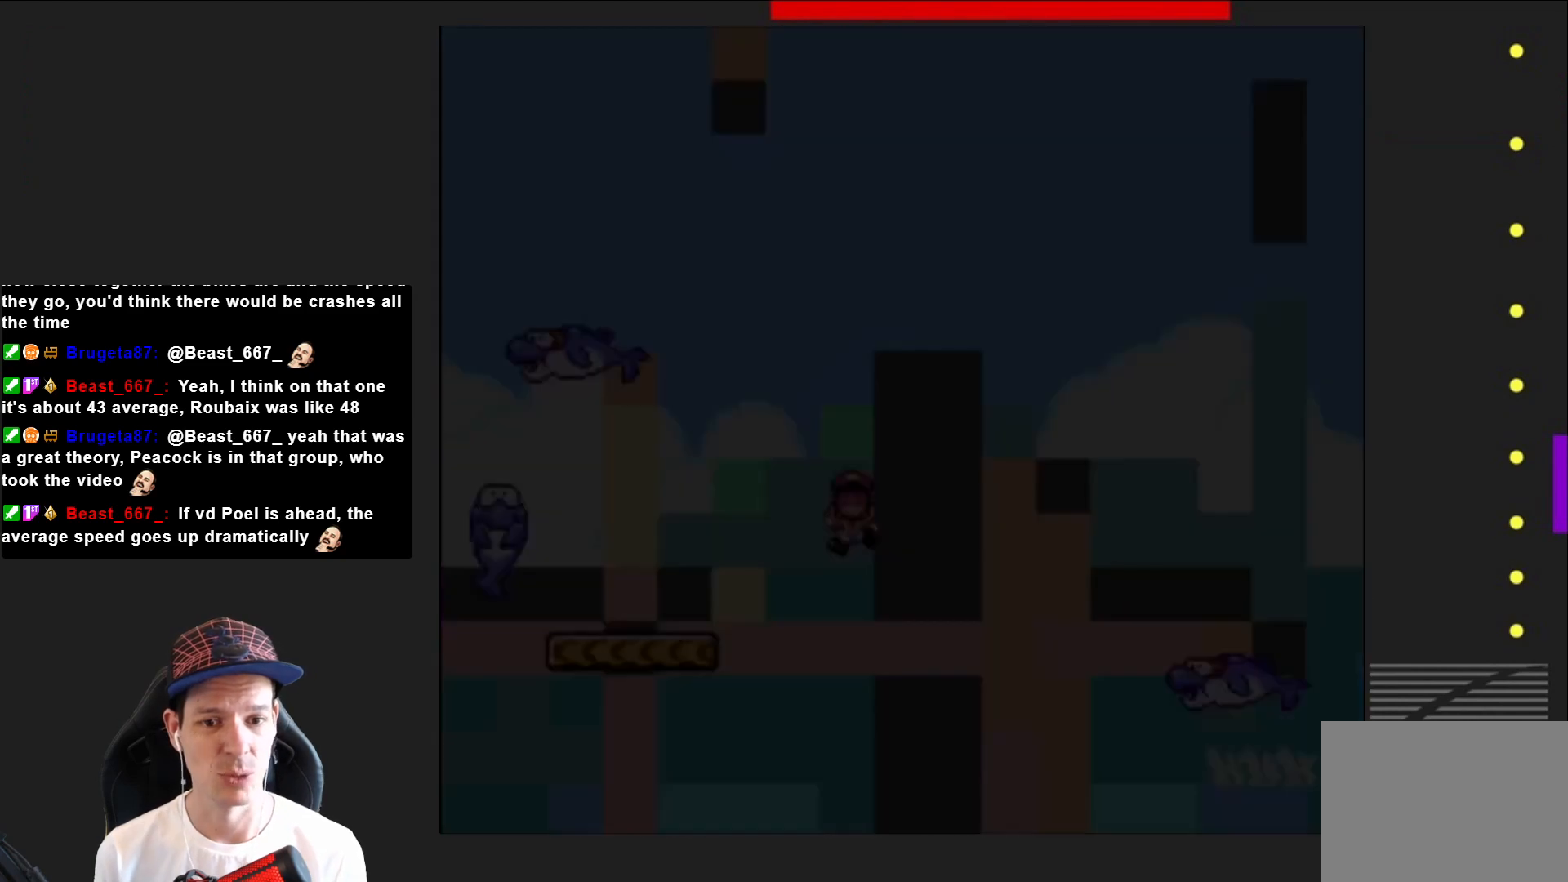
{"buttons": ["SQUARE"], "right_stick": "center", "events": [[67, "CROSS", "up"], [234, "SQUARE", "down"]]}
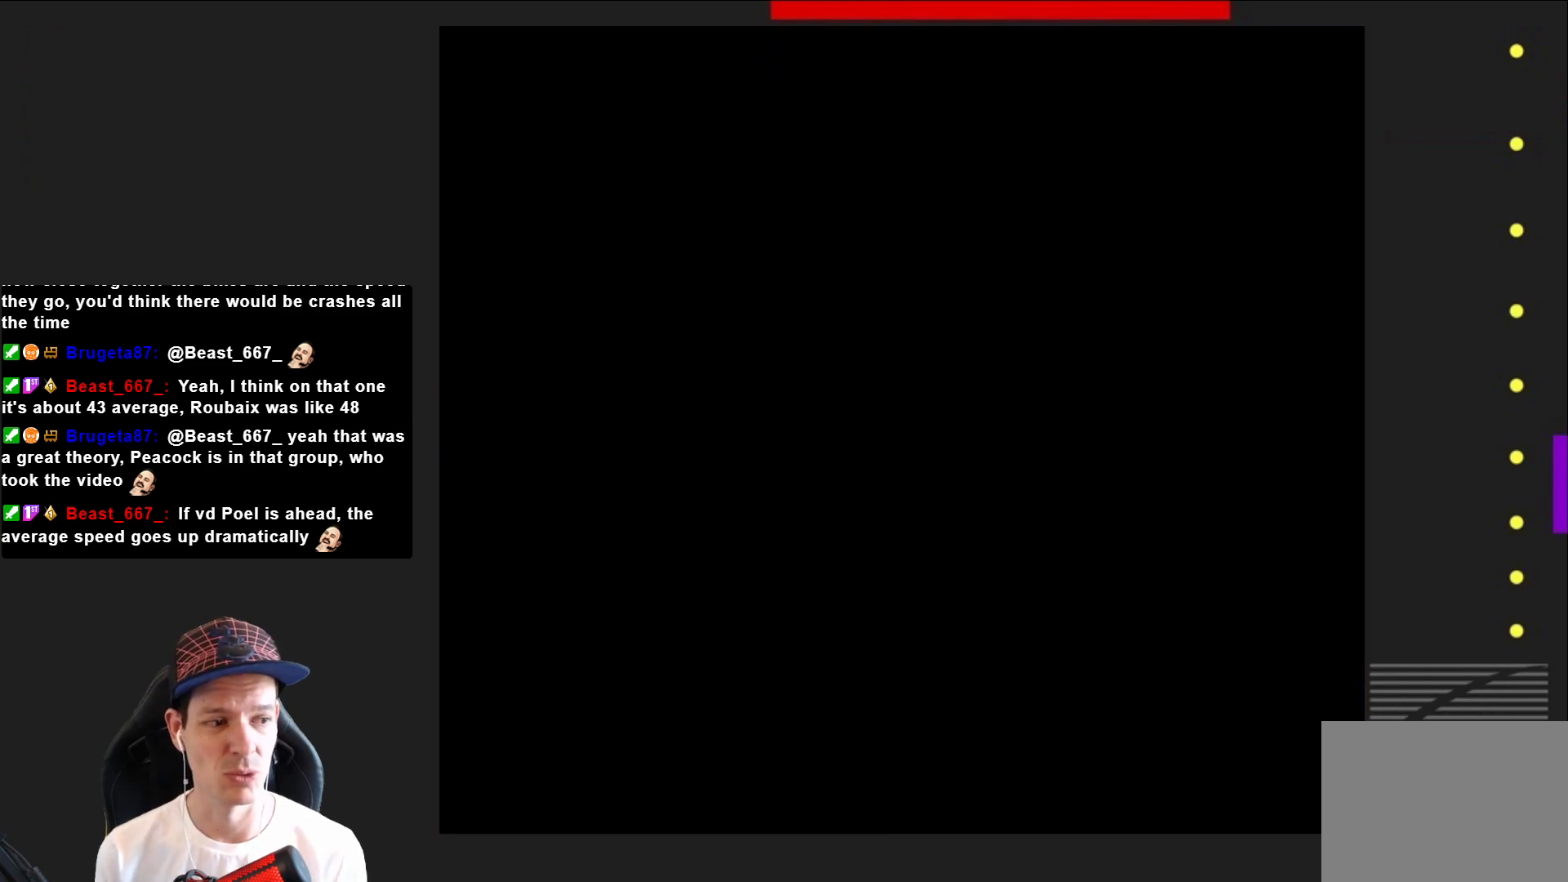
{"buttons": ["SQUARE"], "right_stick": "center", "events": []}
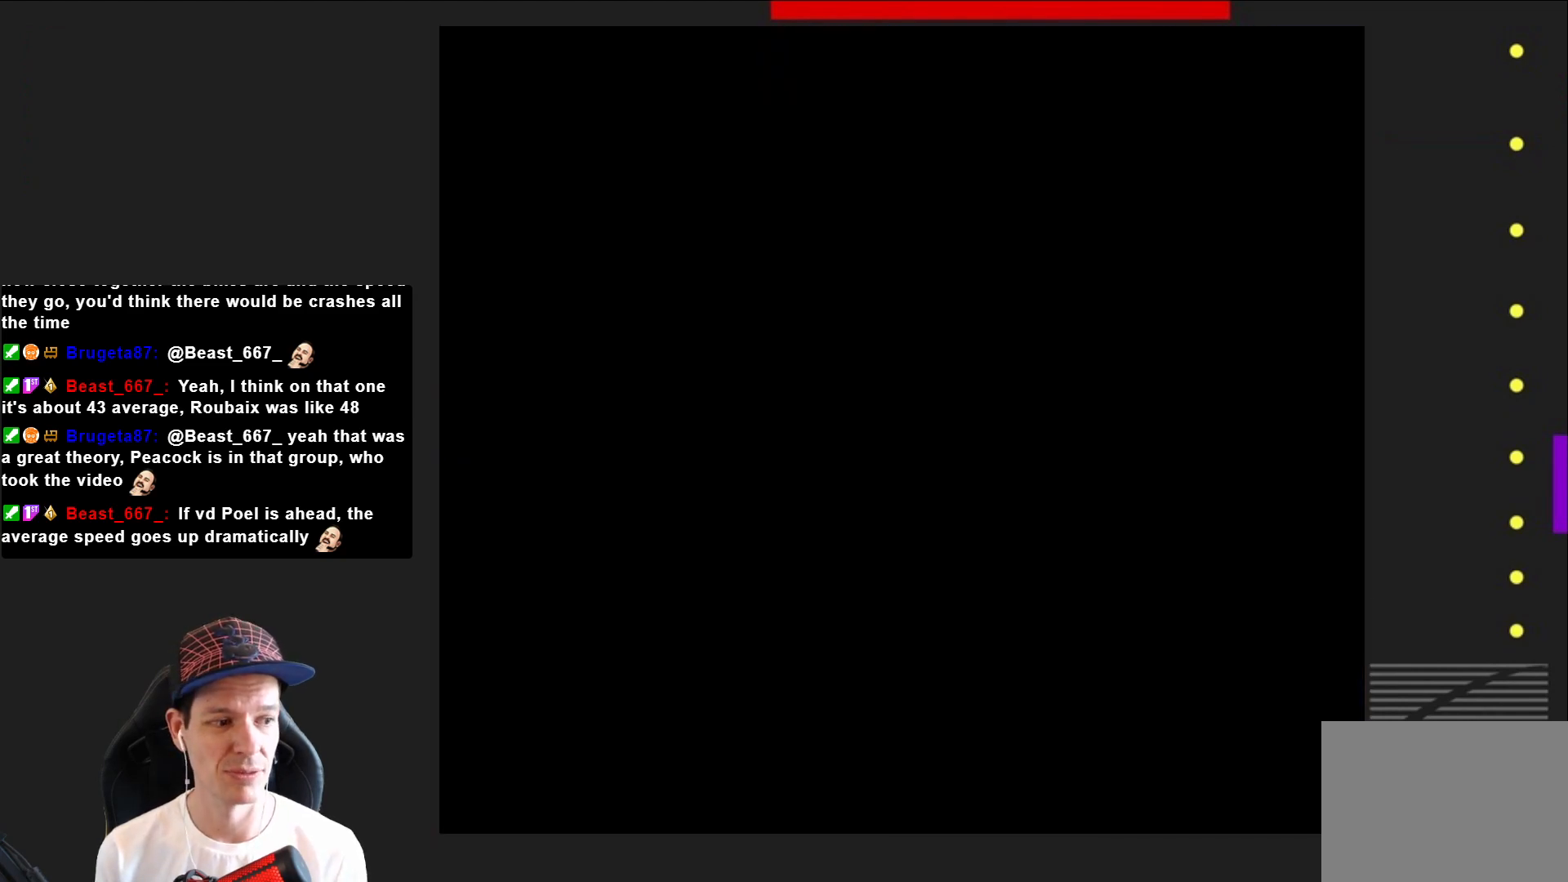
{"buttons": ["SQUARE"], "right_stick": "center", "events": []}
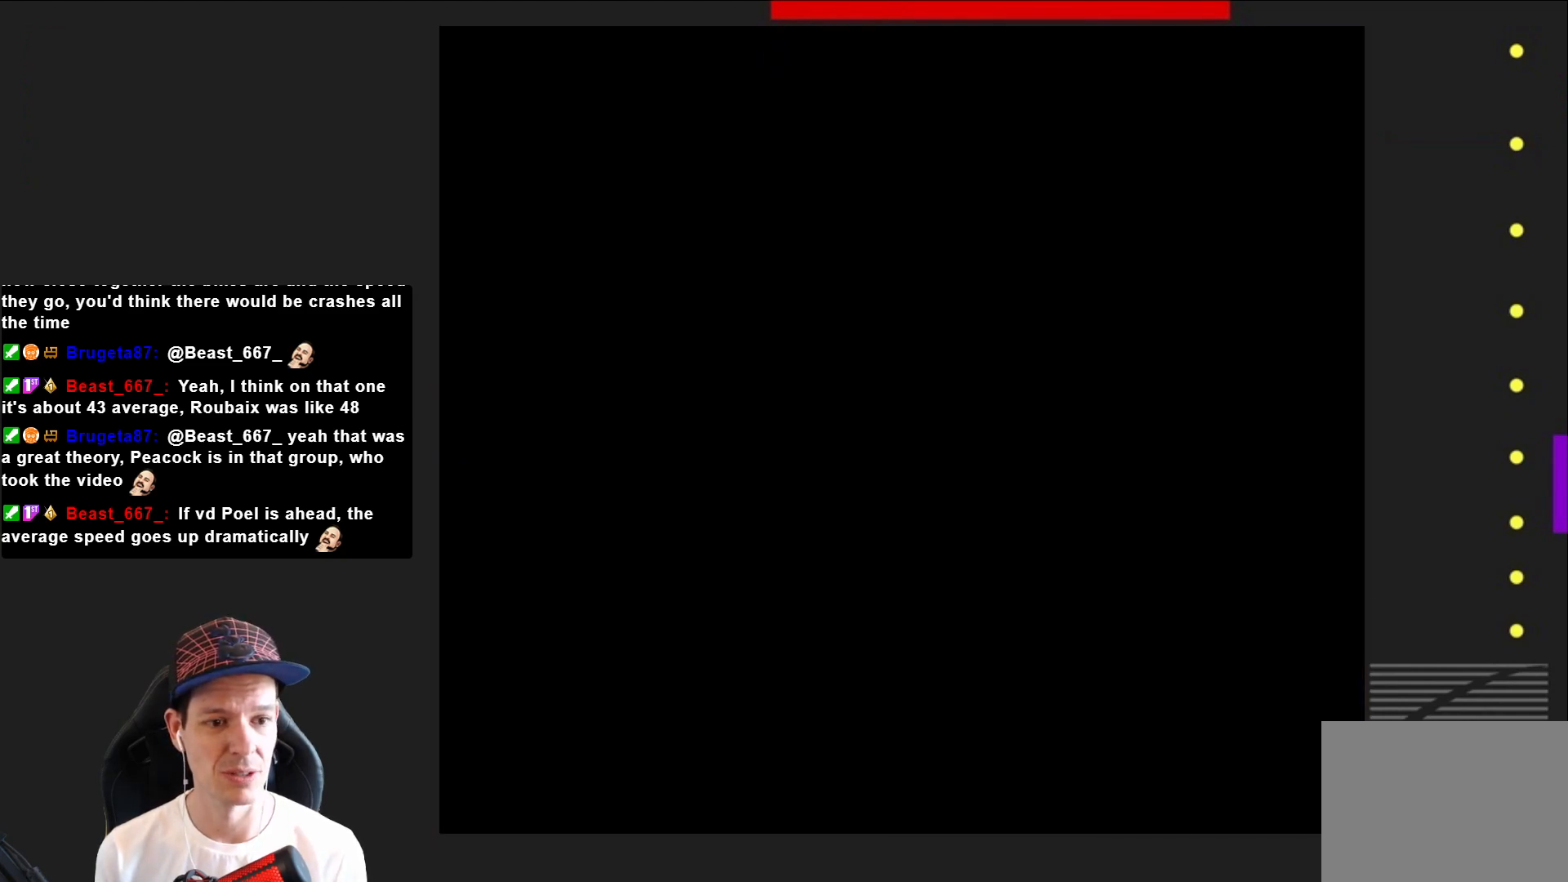
{"buttons": ["SQUARE"], "right_stick": "center", "events": [[367, "DPAD_RIGHT", "down"], [500, "DPAD_RIGHT", "up"]]}
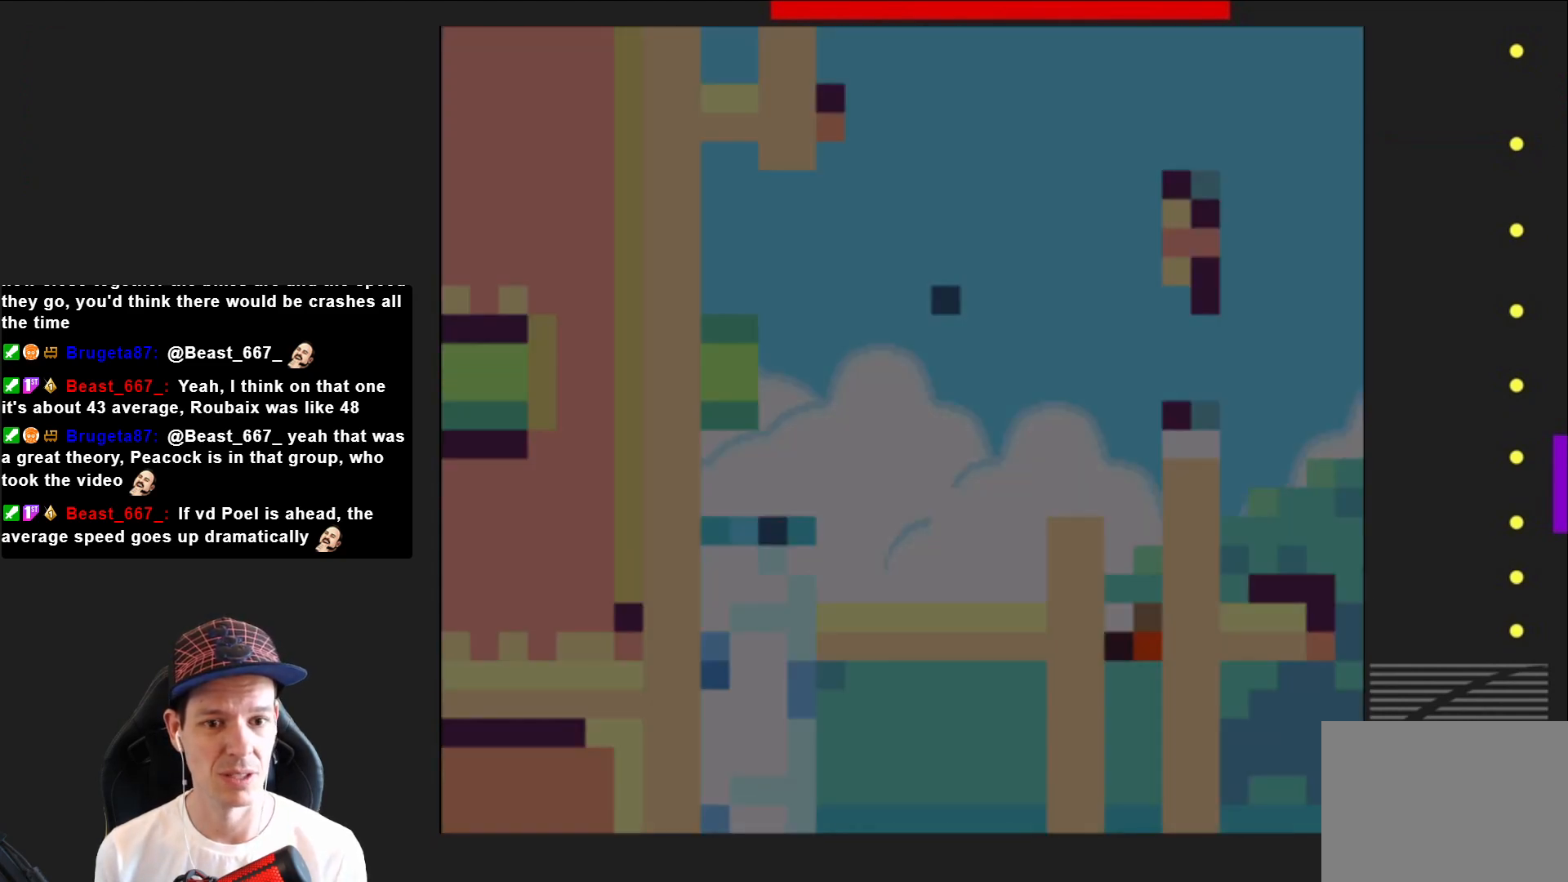
{"buttons": ["CROSS", "SQUARE", "DPAD_RIGHT"], "right_stick": "center", "events": [[234, "DPAD_RIGHT", "down"], [334, "CROSS", "down"]]}
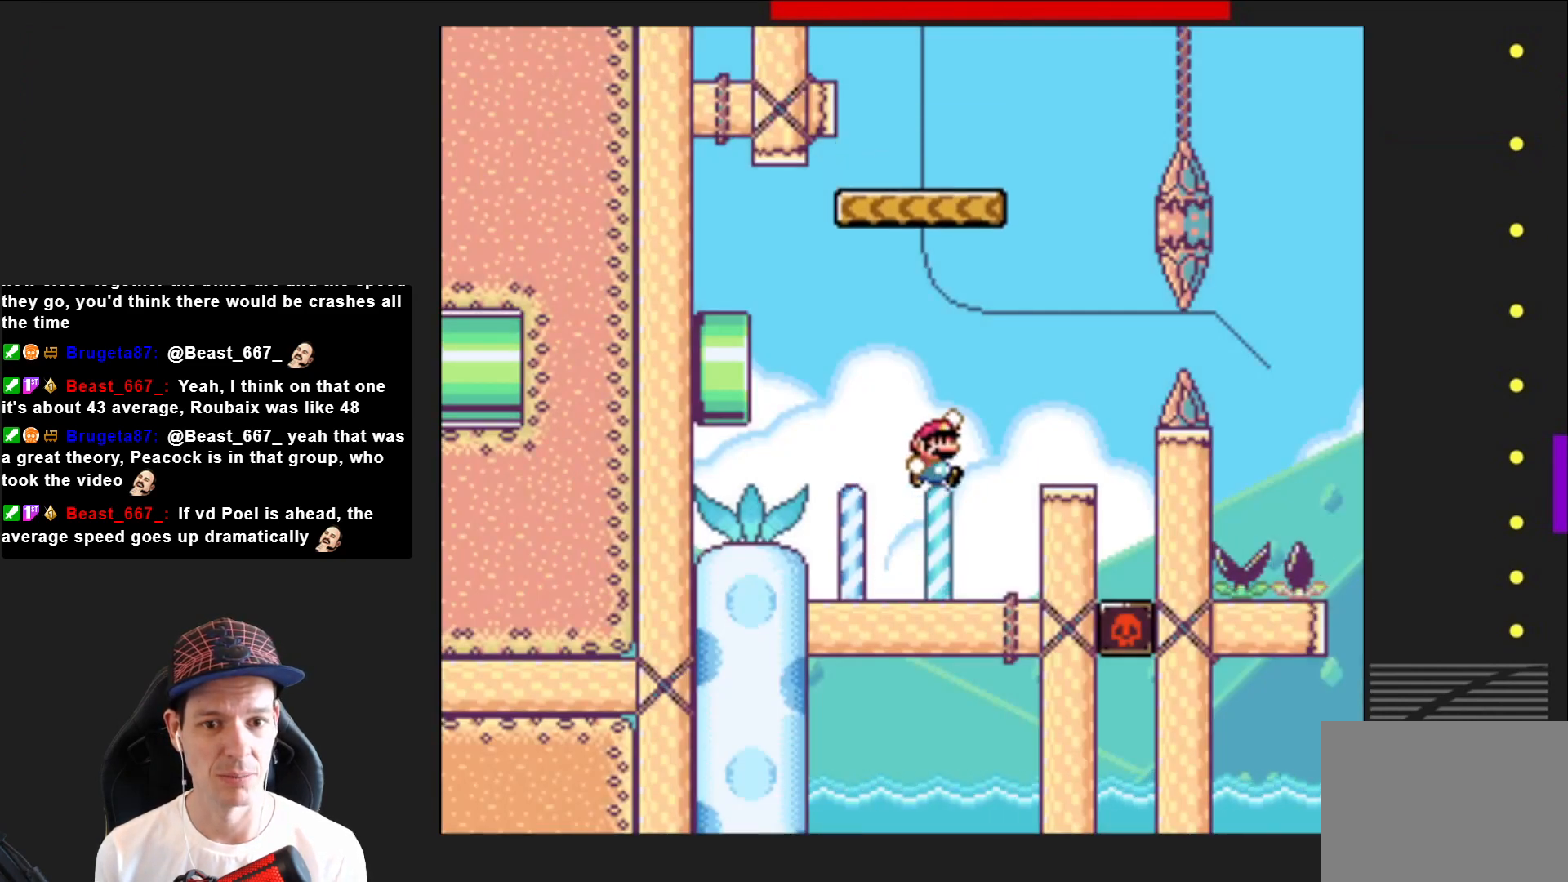
{"buttons": ["CROSS", "SQUARE"], "right_stick": "center", "events": [[33, "CROSS", "up"], [100, "DPAD_RIGHT", "up"], [233, "DPAD_LEFT", "down"], [434, "CROSS", "down"], [500, "DPAD_LEFT", "up"]]}
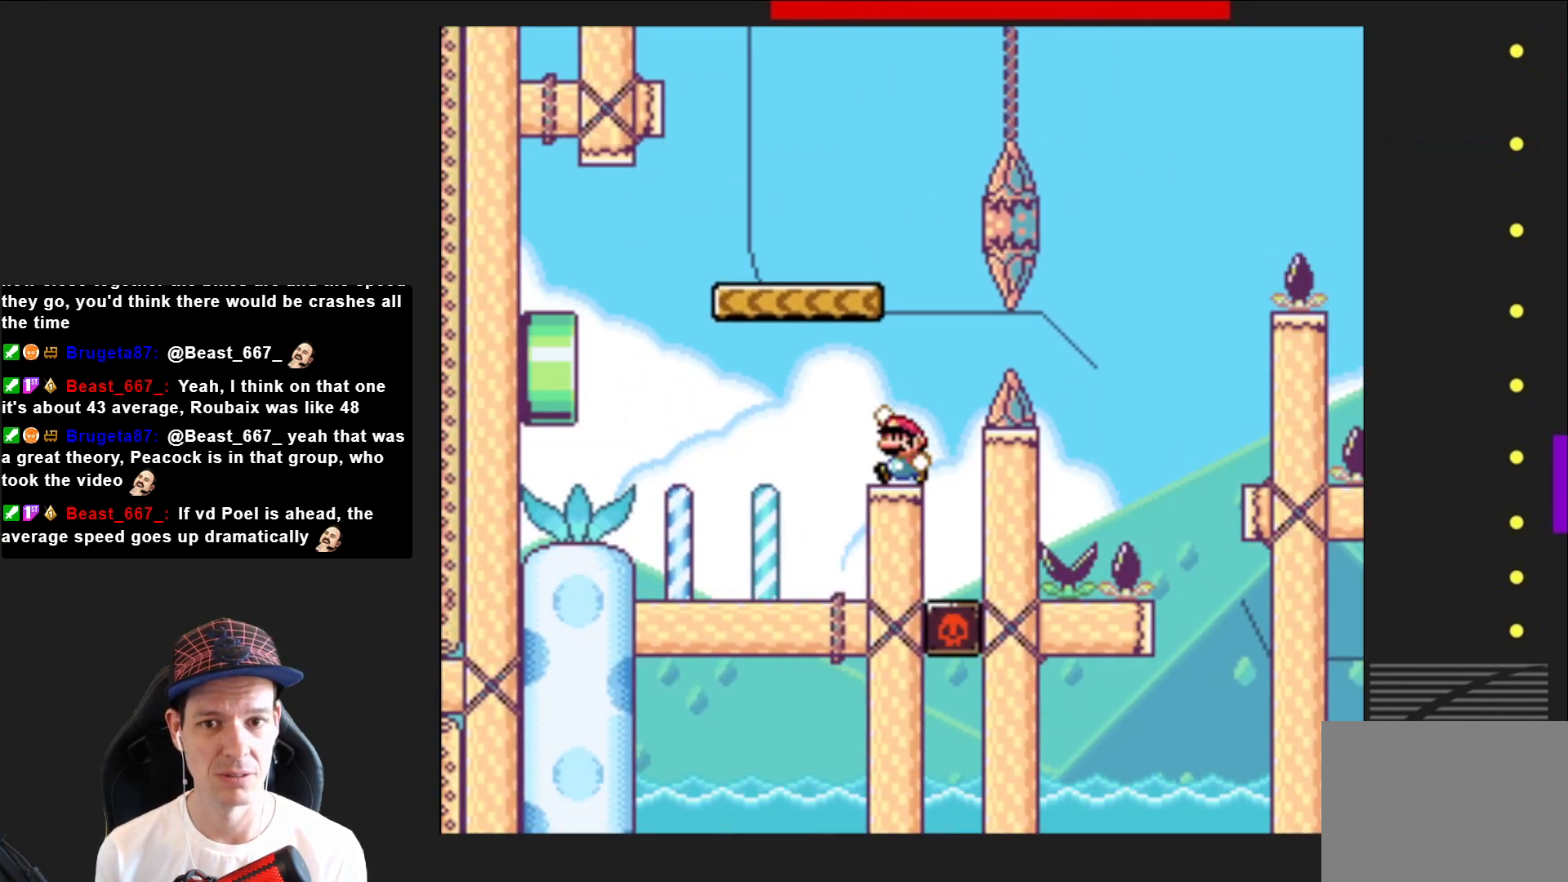
{"buttons": ["CROSS", "SQUARE", "DPAD_RIGHT"], "right_stick": "center", "events": [[200, "CROSS", "up"], [267, "DPAD_RIGHT", "down"], [434, "CROSS", "down"]]}
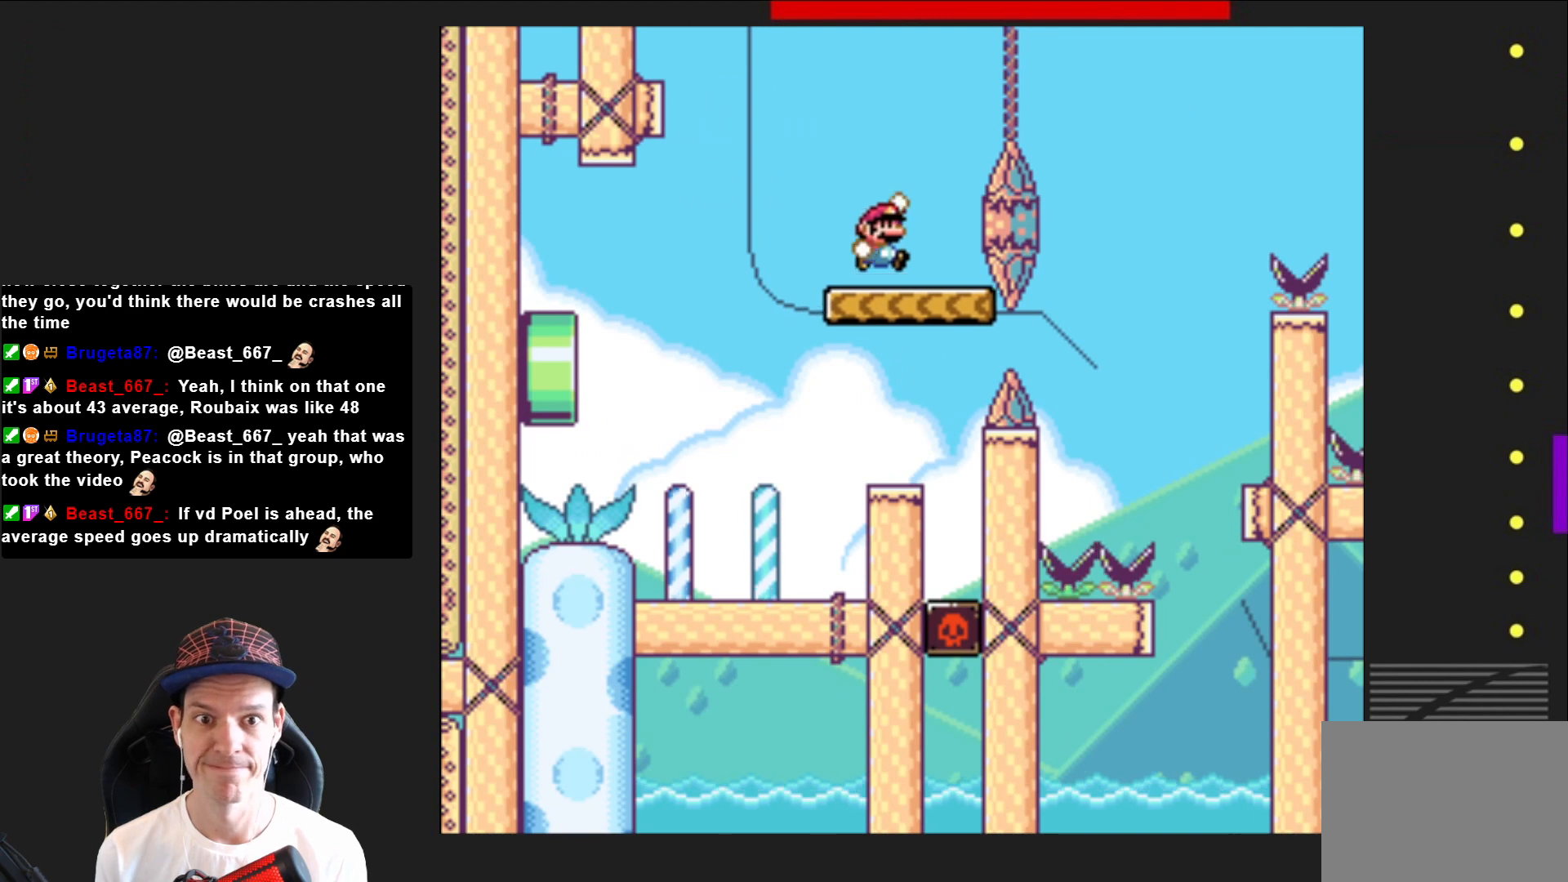
{"buttons": ["SQUARE", "DPAD_LEFT"], "right_stick": "center", "events": [[267, "CROSS", "up"], [267, "DPAD_RIGHT", "up"], [400, "DPAD_LEFT", "down"]]}
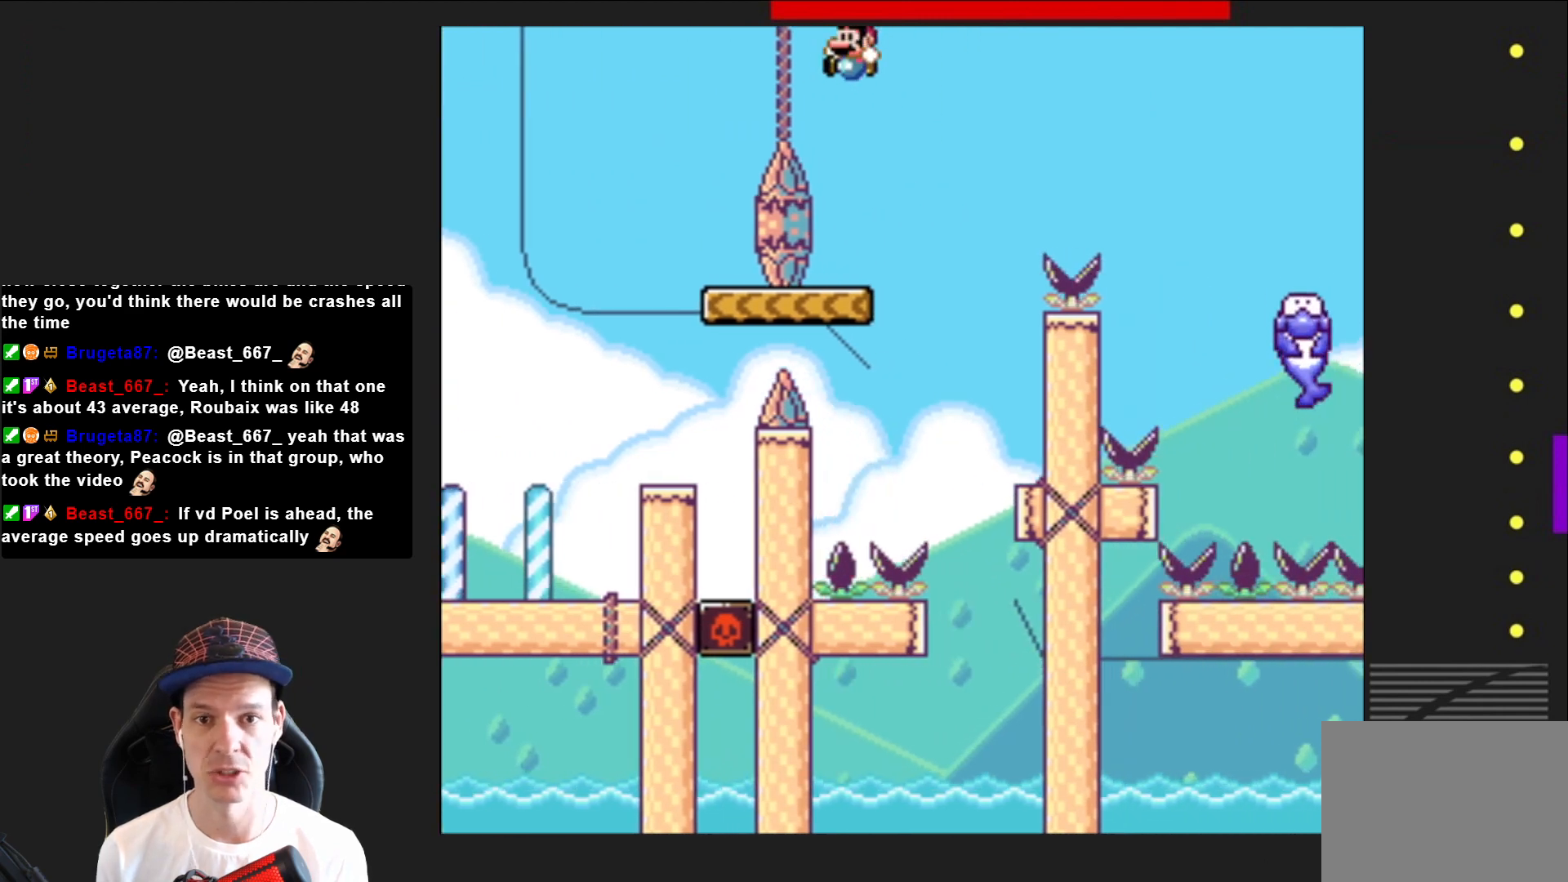
{"buttons": ["CROSS", "SQUARE", "DPAD_RIGHT"], "right_stick": "center", "events": [[67, "DPAD_LEFT", "up"], [167, "DPAD_RIGHT", "down"], [367, "CROSS", "down"]]}
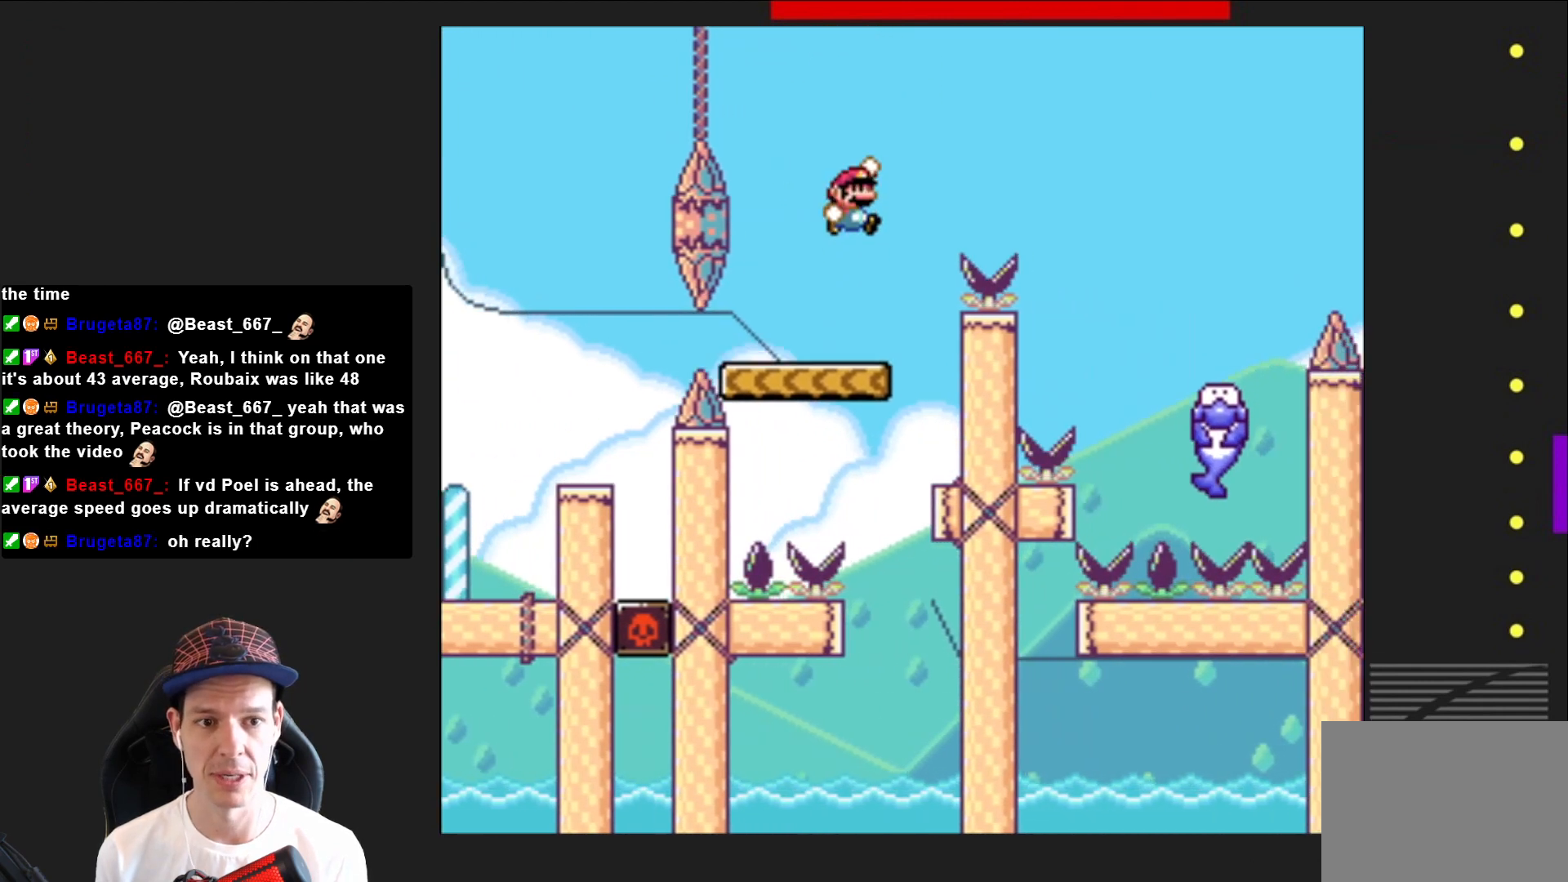
{"buttons": ["CROSS", "SQUARE"], "right_stick": "center", "events": [[500, "DPAD_RIGHT", "up"]]}
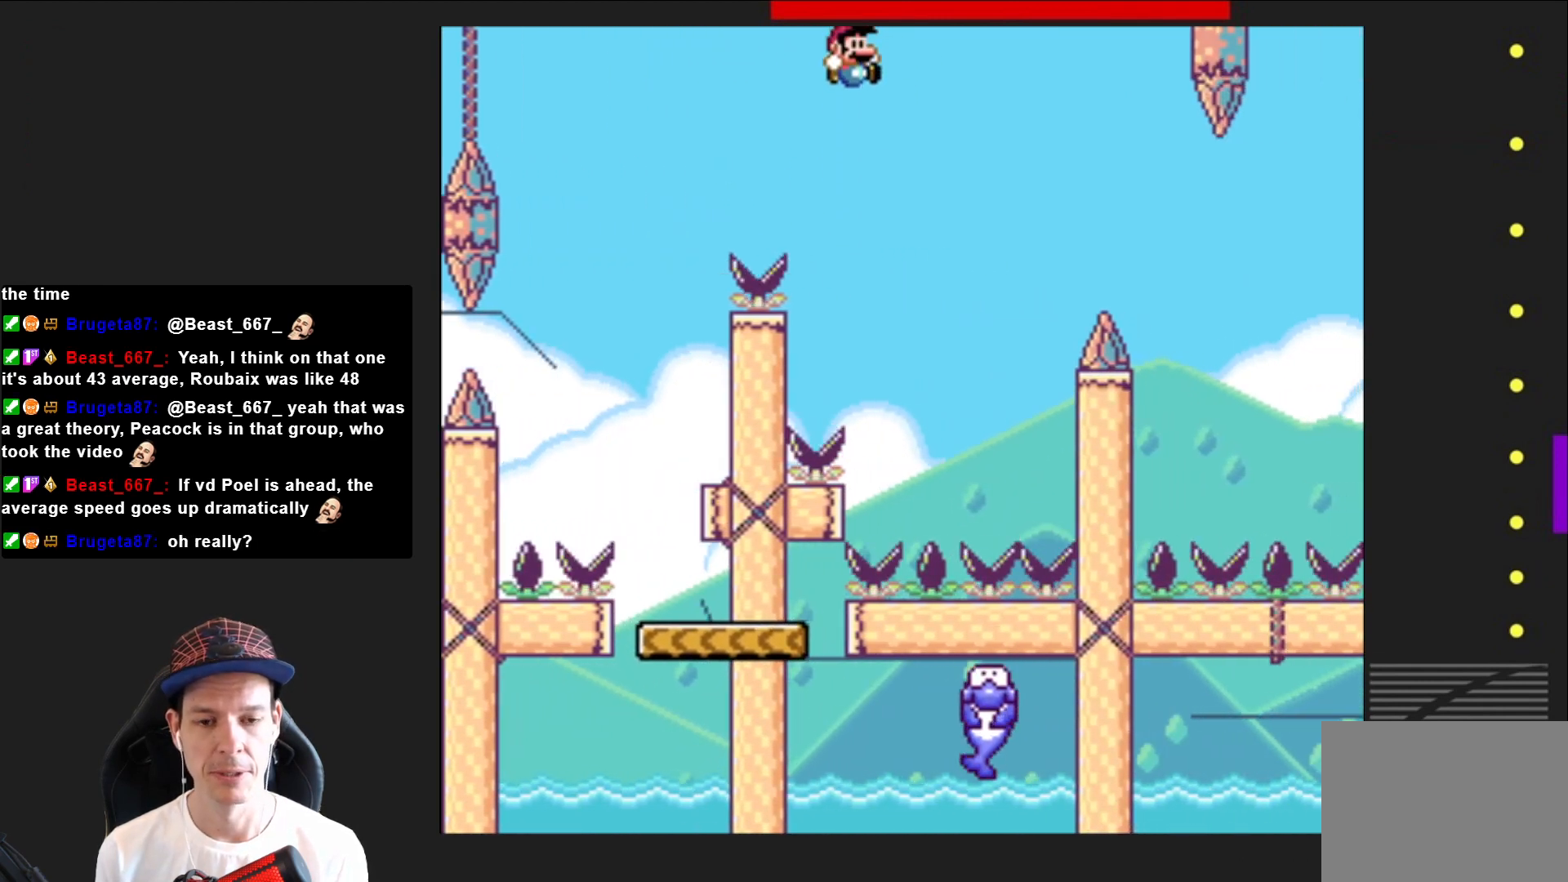
{"buttons": ["SQUARE"], "right_stick": "center", "events": [[234, "DPAD_LEFT", "down"], [401, "DPAD_LEFT", "up"], [501, "CROSS", "up"]]}
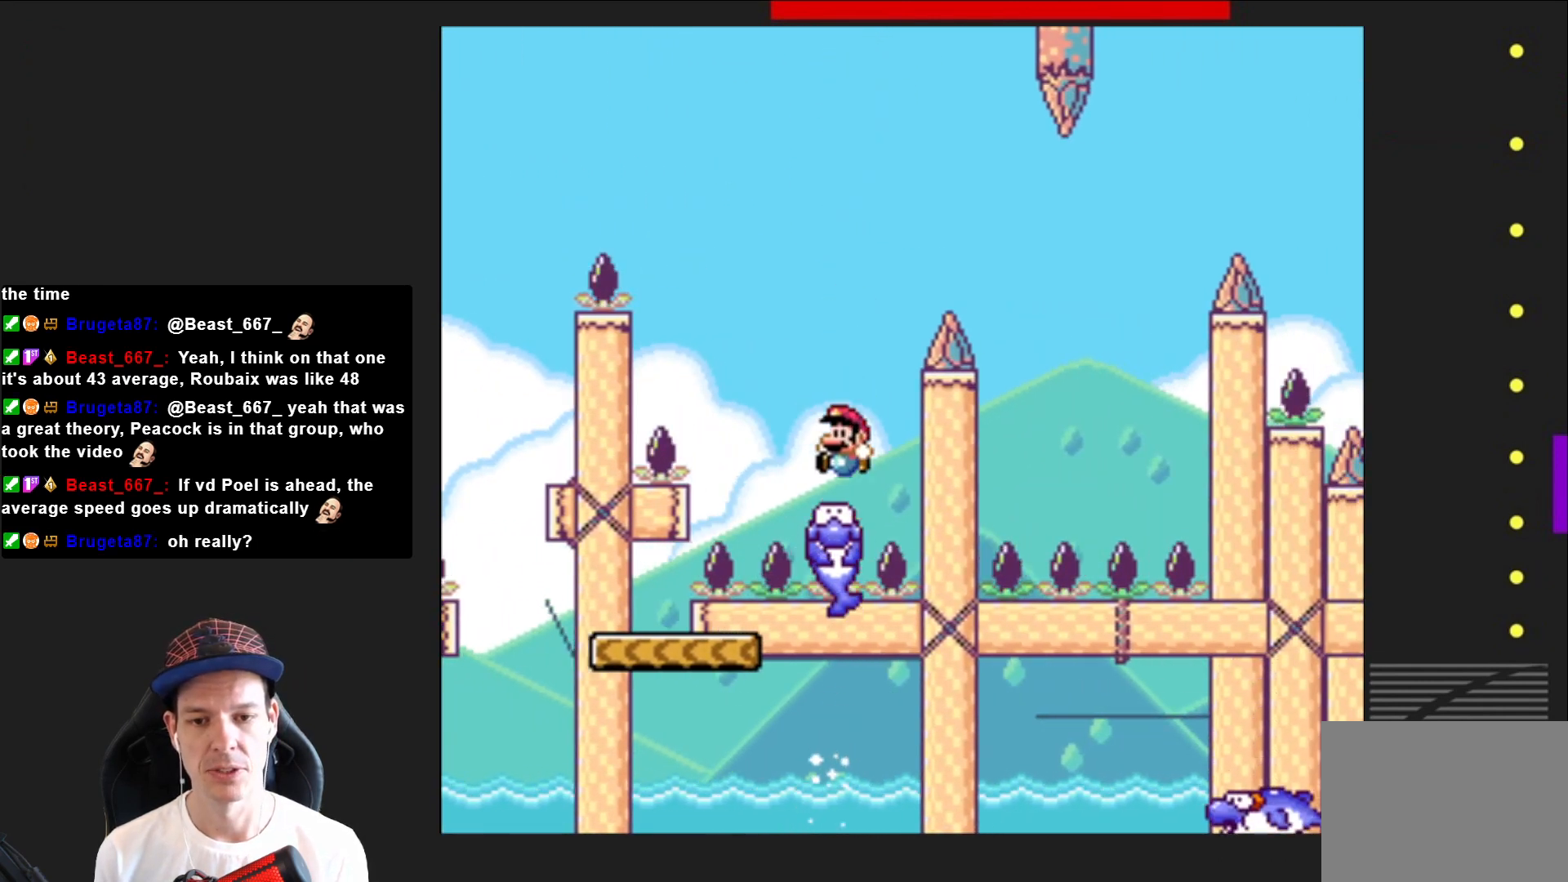
{"buttons": ["SQUARE"], "right_stick": "center", "events": [[133, "DPAD_RIGHT", "down"], [200, "R2", "down"], [434, "R2", "up"], [500, "DPAD_RIGHT", "up"]]}
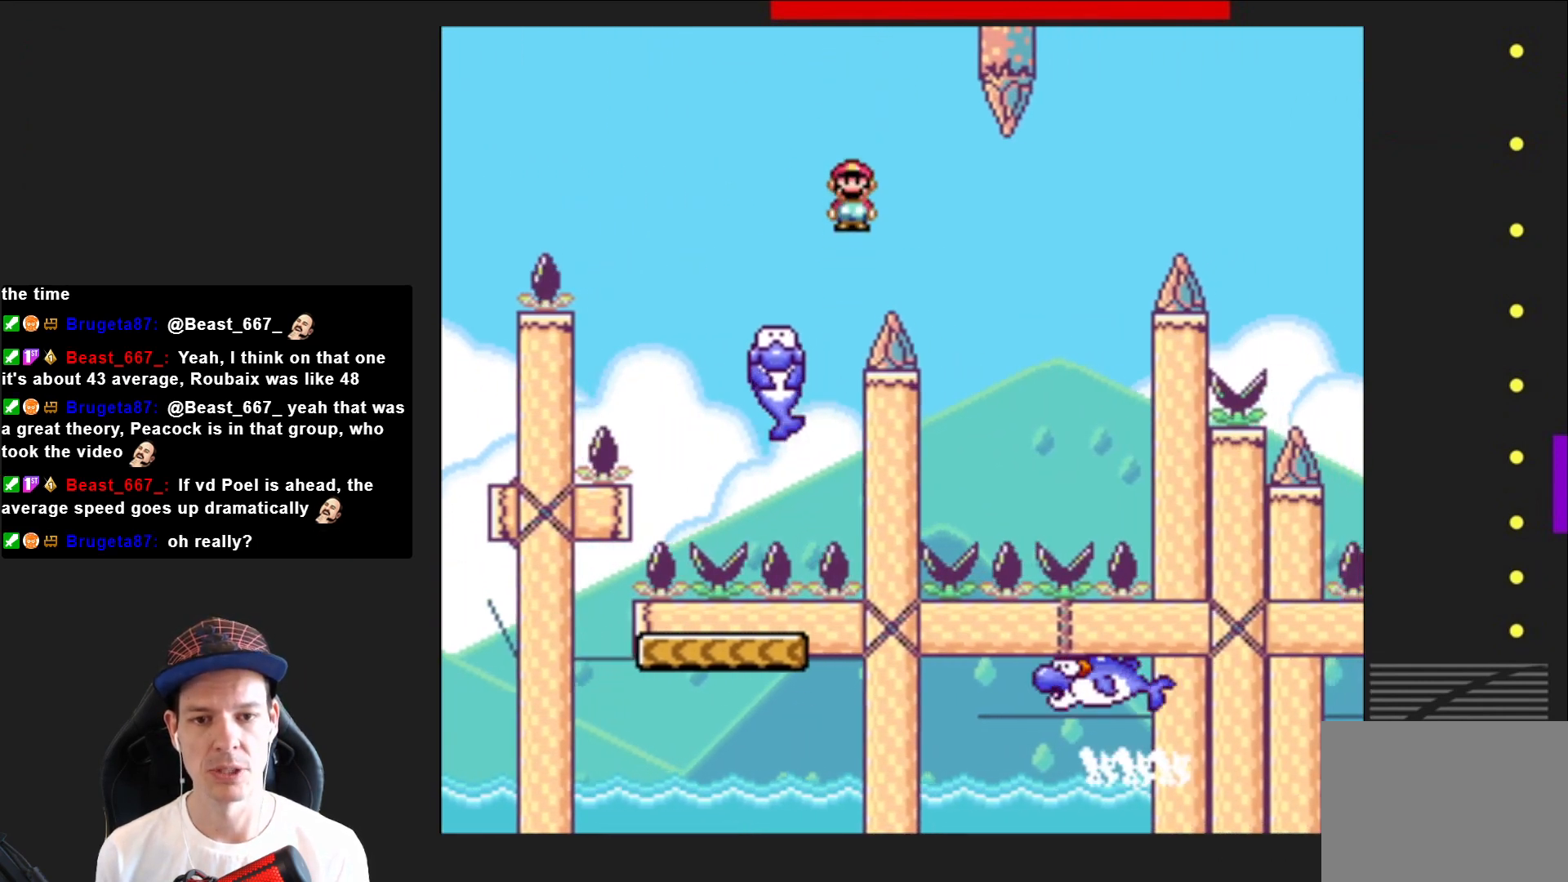
{"buttons": ["CROSS", "SQUARE", "DPAD_RIGHT"], "right_stick": "center", "events": [[167, "DPAD_LEFT", "down"], [201, "DPAD_LEFT", "up"], [267, "DPAD_RIGHT", "down"], [434, "CROSS", "down"]]}
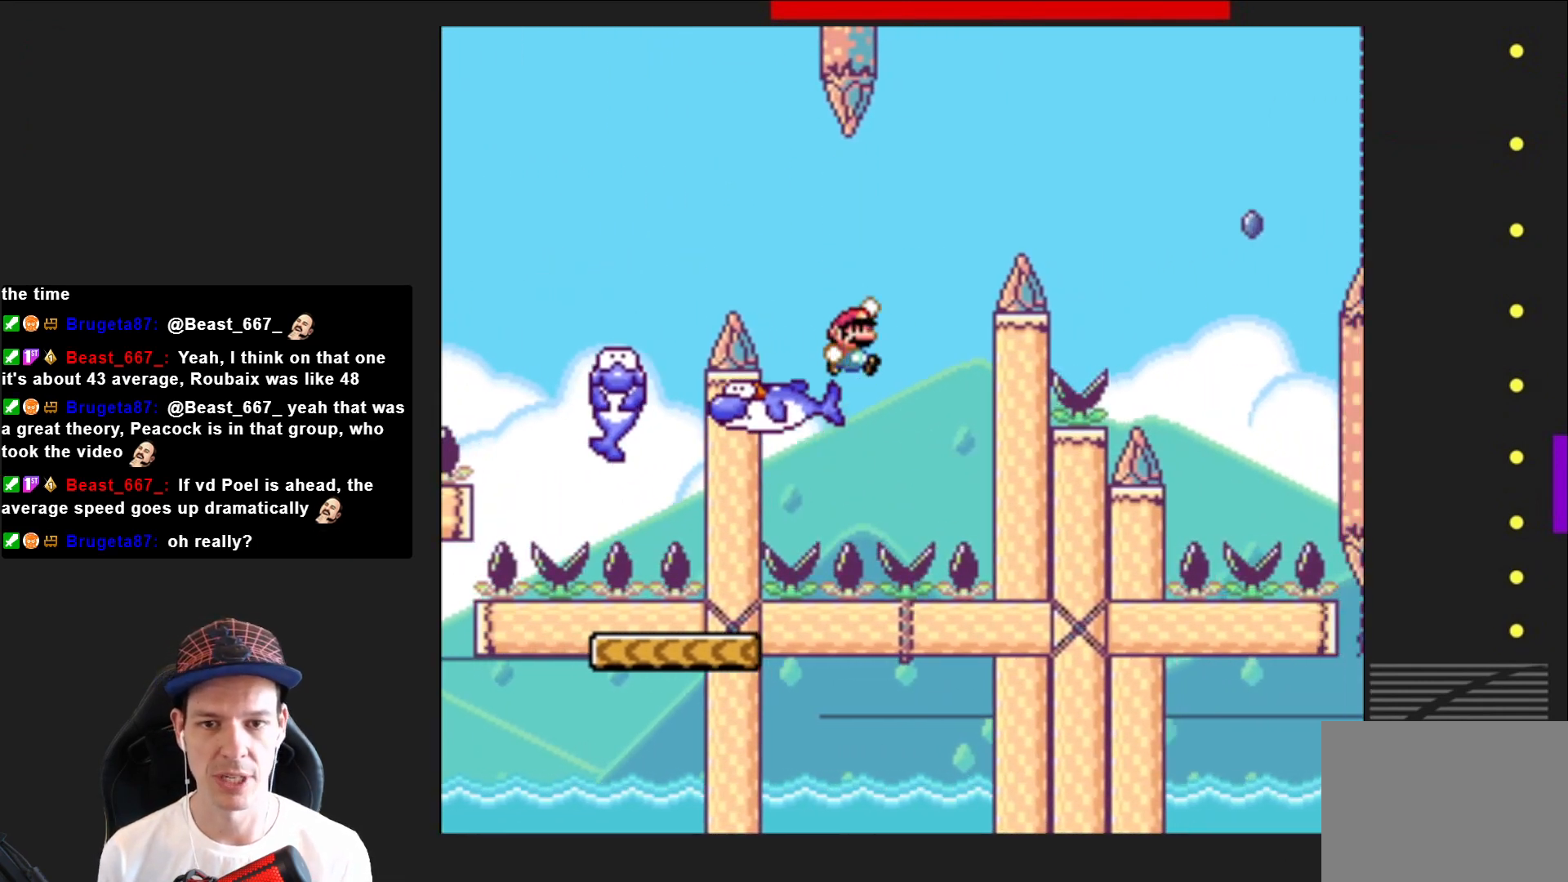
{"buttons": ["SQUARE"], "right_stick": "center", "events": [[500, "CROSS", "up"], [500, "DPAD_RIGHT", "up"]]}
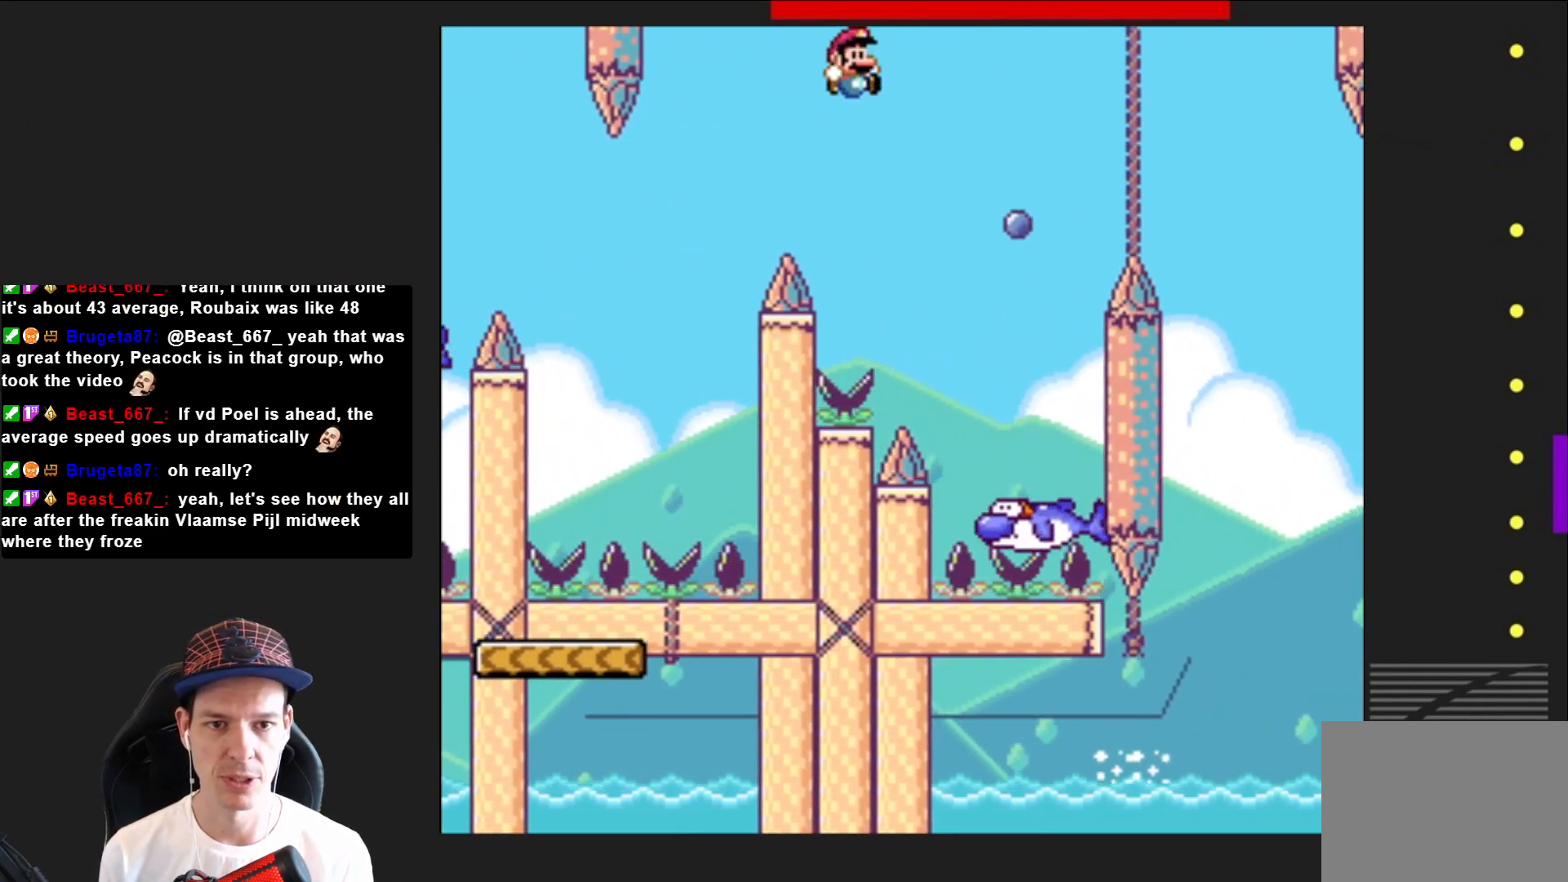
{"buttons": ["SQUARE", "R2", "DPAD_RIGHT"], "right_stick": "center", "events": [[100, "DPAD_LEFT", "down"], [200, "DPAD_LEFT", "up"], [267, "DPAD_RIGHT", "down"], [401, "R2", "down"]]}
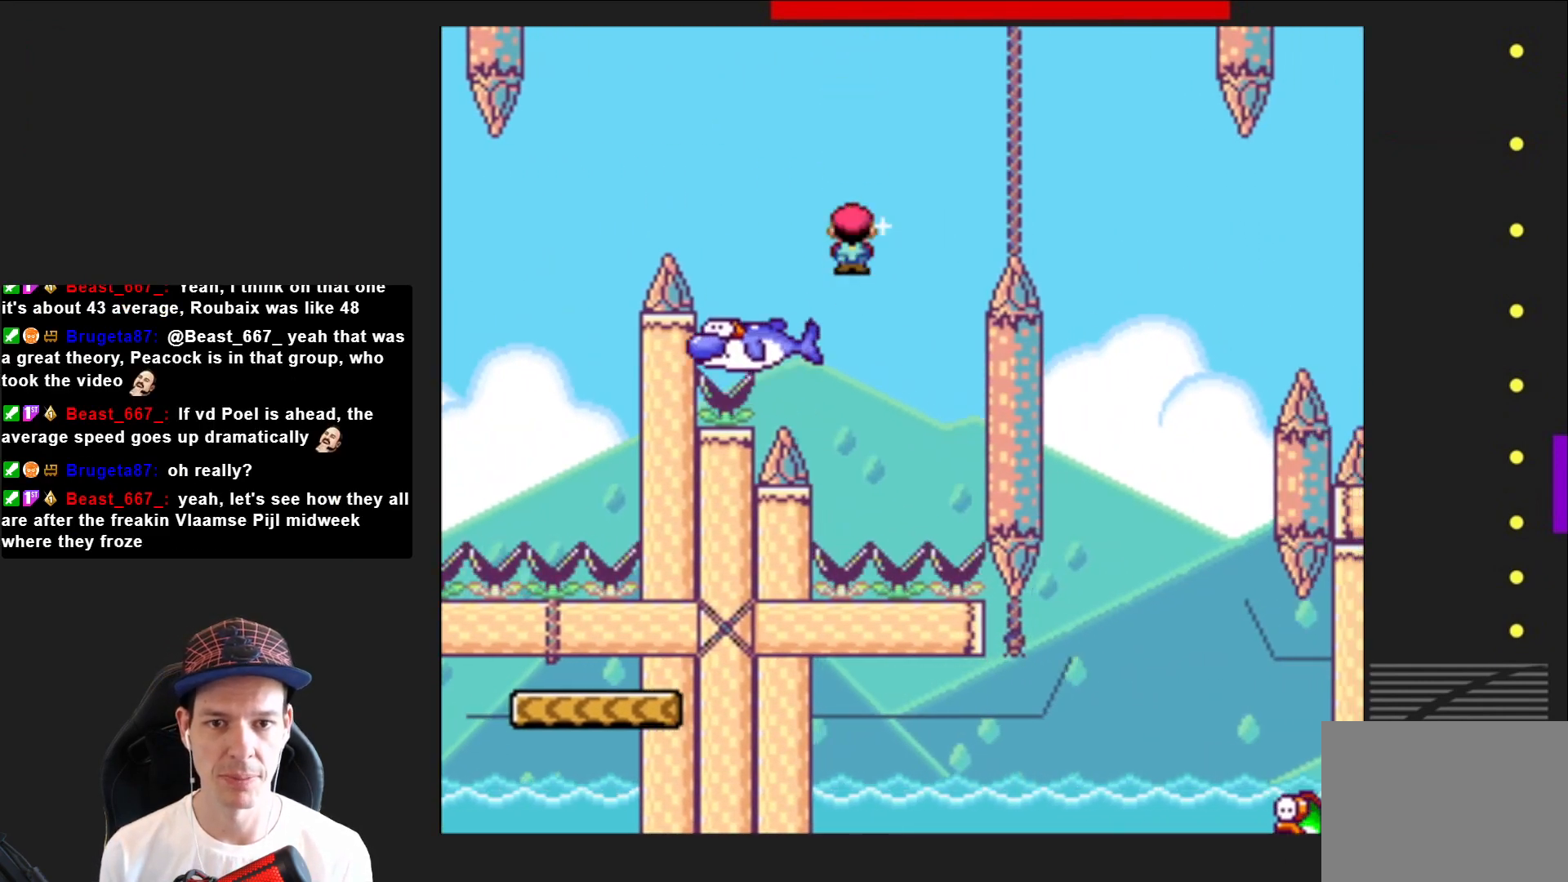
{"buttons": ["SQUARE"], "right_stick": "center", "events": [[400, "R2", "up"], [467, "DPAD_RIGHT", "up"]]}
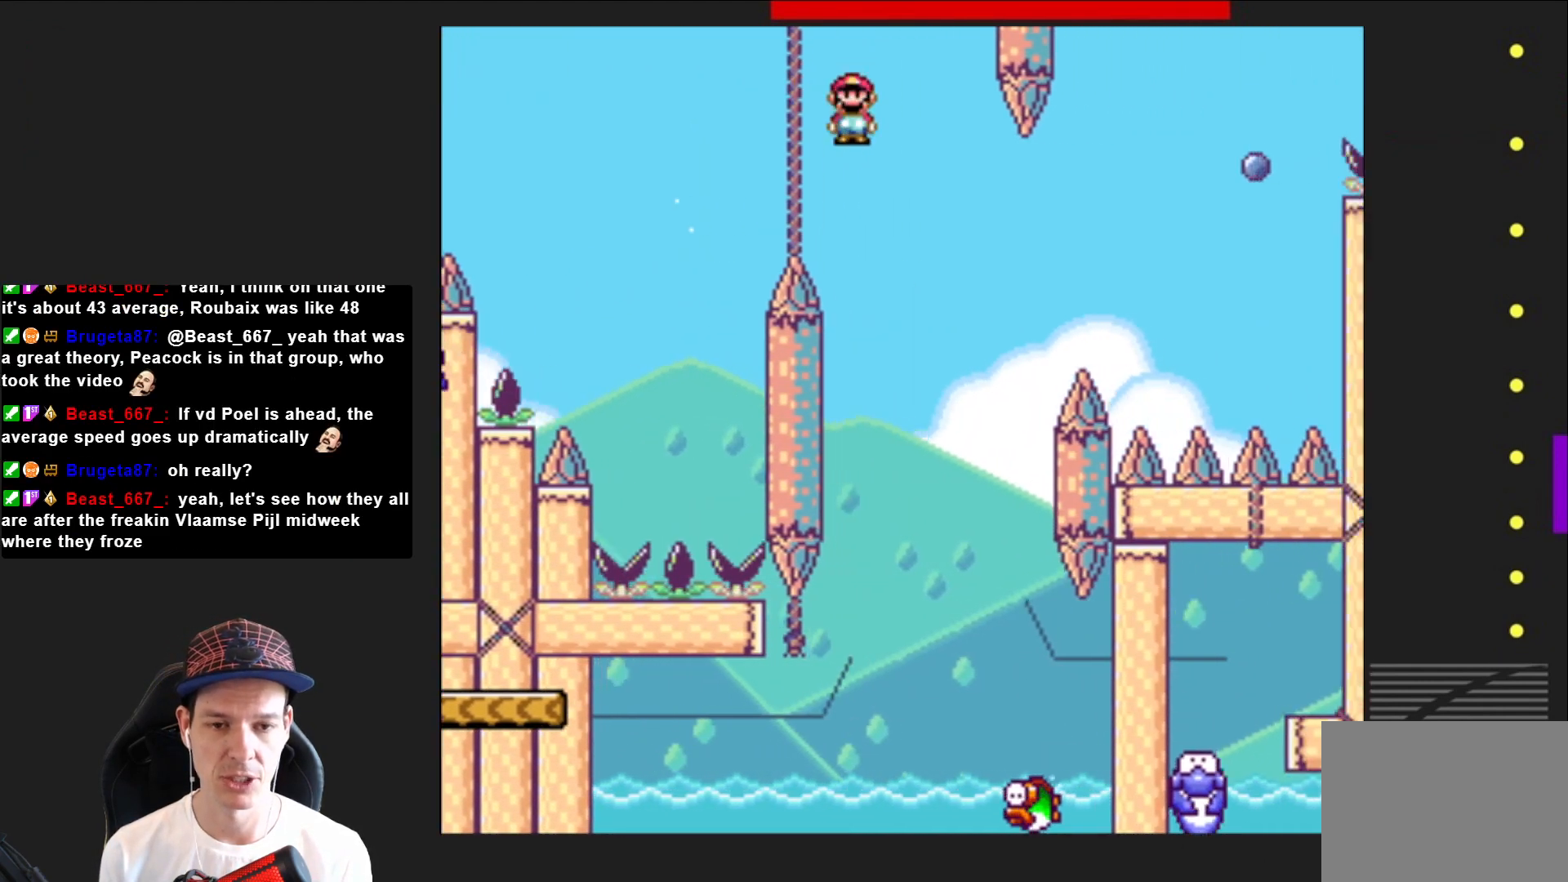
{"buttons": ["SQUARE", "R2", "DPAD_RIGHT"], "right_stick": "center", "events": [[67, "DPAD_LEFT", "down"], [67, "R2", "down"], [234, "DPAD_LEFT", "up"], [401, "DPAD_RIGHT", "down"]]}
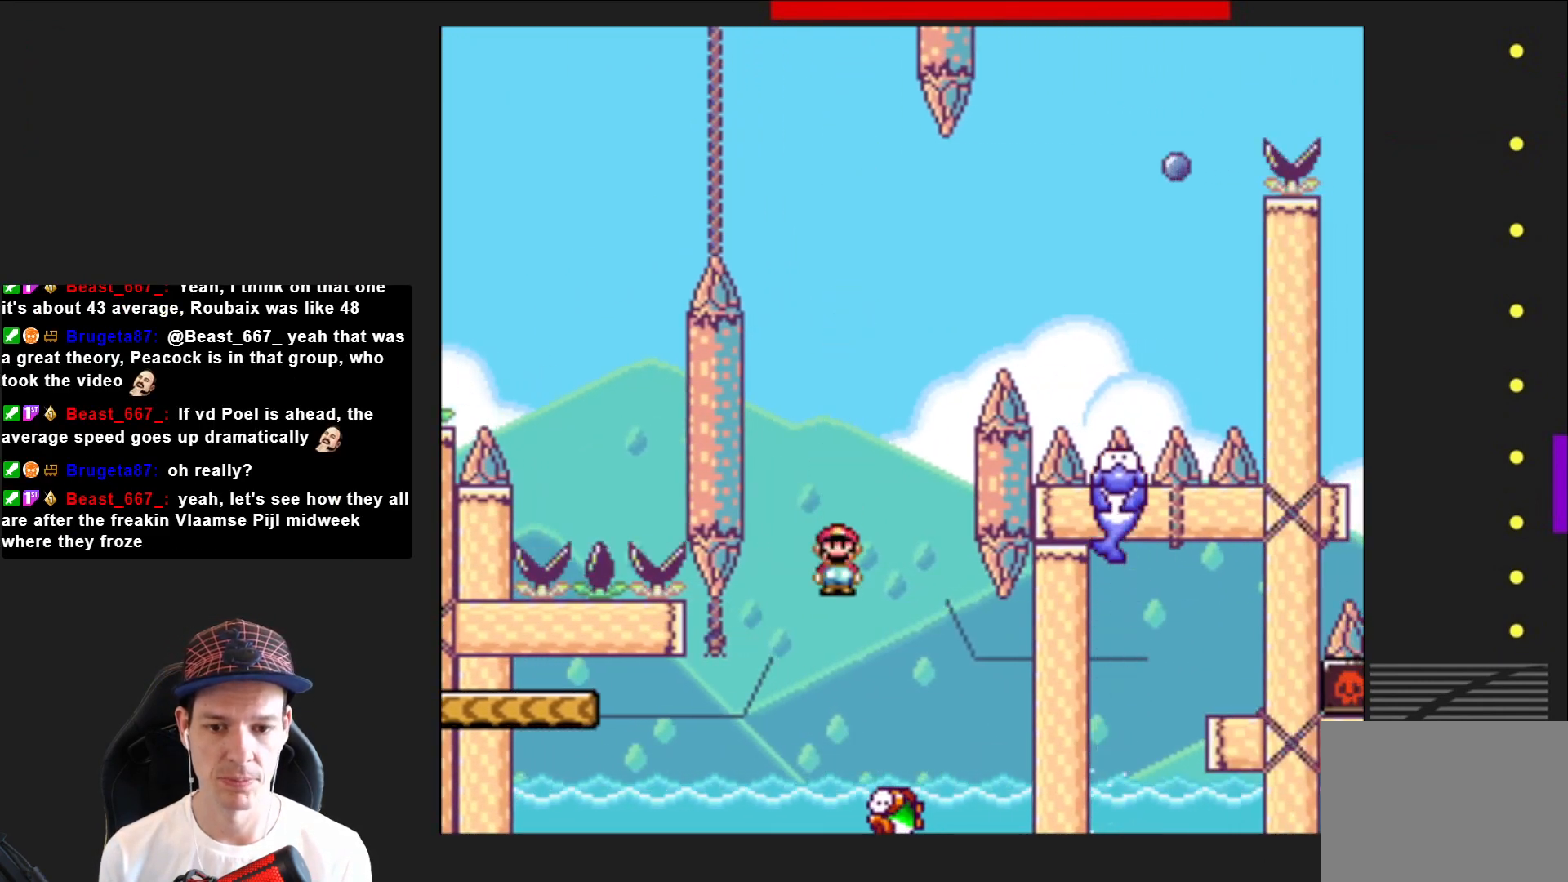
{"buttons": ["SQUARE", "R2", "DPAD_RIGHT"], "right_stick": "center", "events": [[33, "DPAD_RIGHT", "up"], [200, "DPAD_LEFT", "down"], [333, "DPAD_LEFT", "up"], [500, "DPAD_RIGHT", "down"]]}
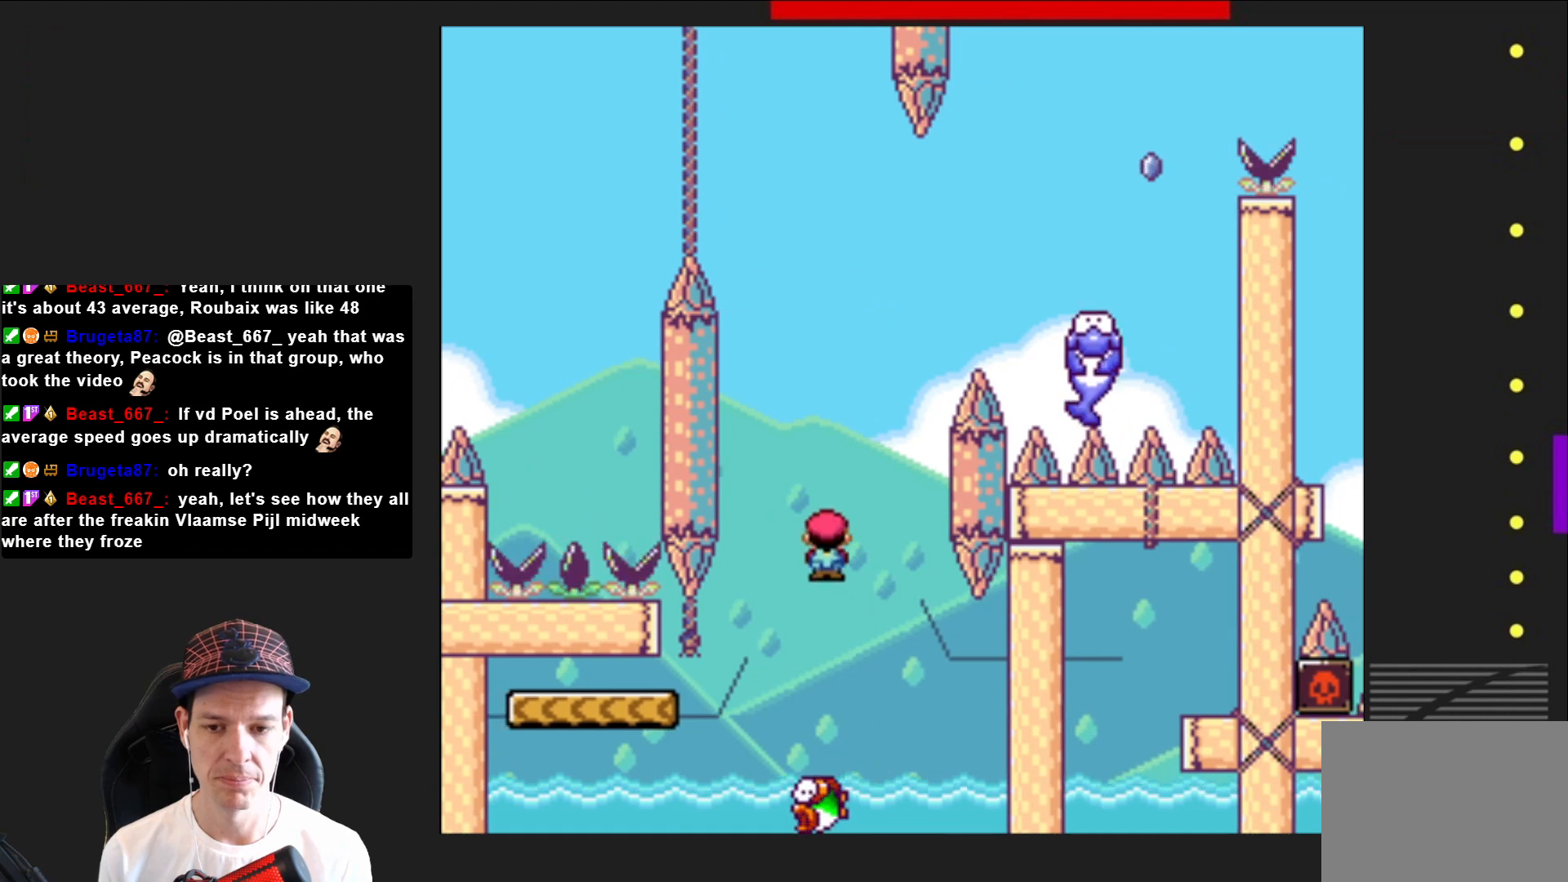
{"buttons": ["SQUARE"], "right_stick": "center", "events": [[100, "DPAD_RIGHT", "up"], [201, "DPAD_LEFT", "down"], [367, "DPAD_LEFT", "up"], [501, "R2", "up"]]}
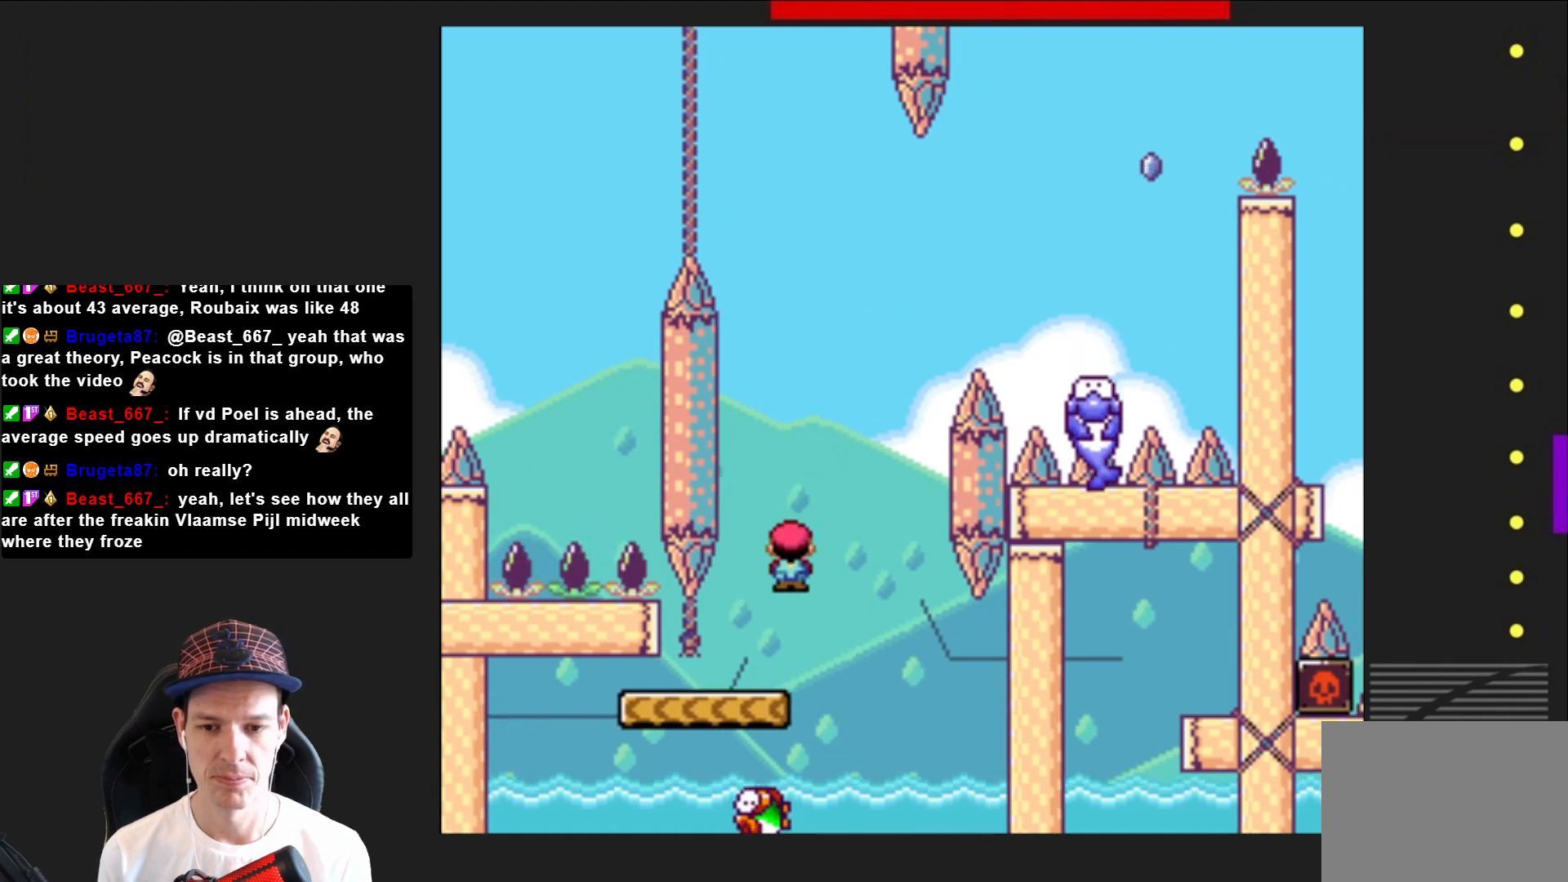
{"buttons": ["SQUARE"], "right_stick": "center", "events": []}
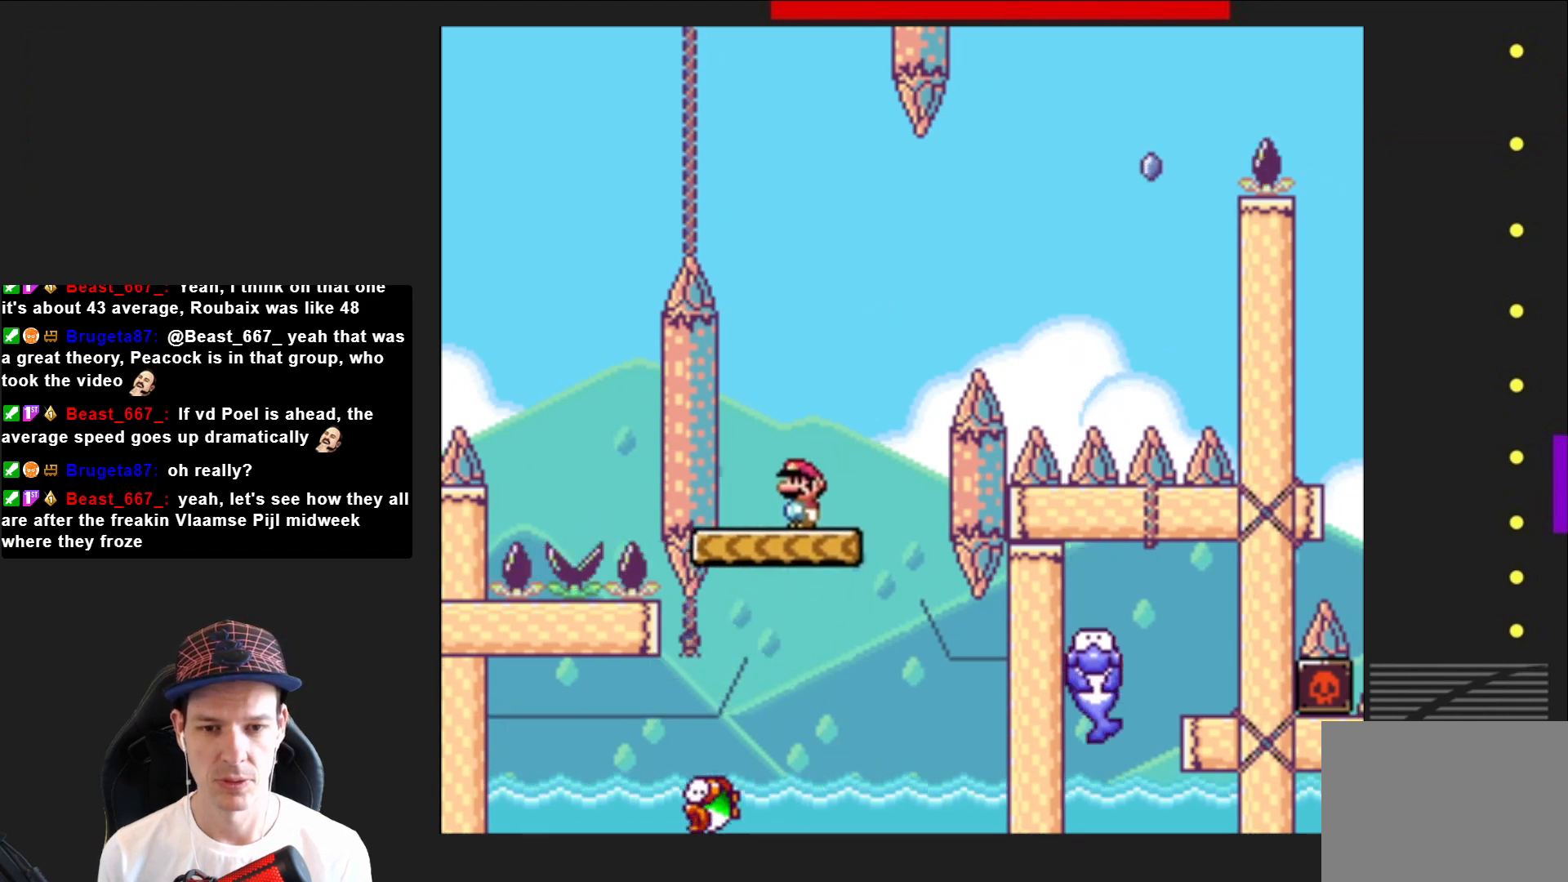
{"buttons": ["CROSS", "SQUARE", "DPAD_RIGHT"], "right_stick": "center", "events": [[100, "DPAD_RIGHT", "down"], [201, "CROSS", "down"]]}
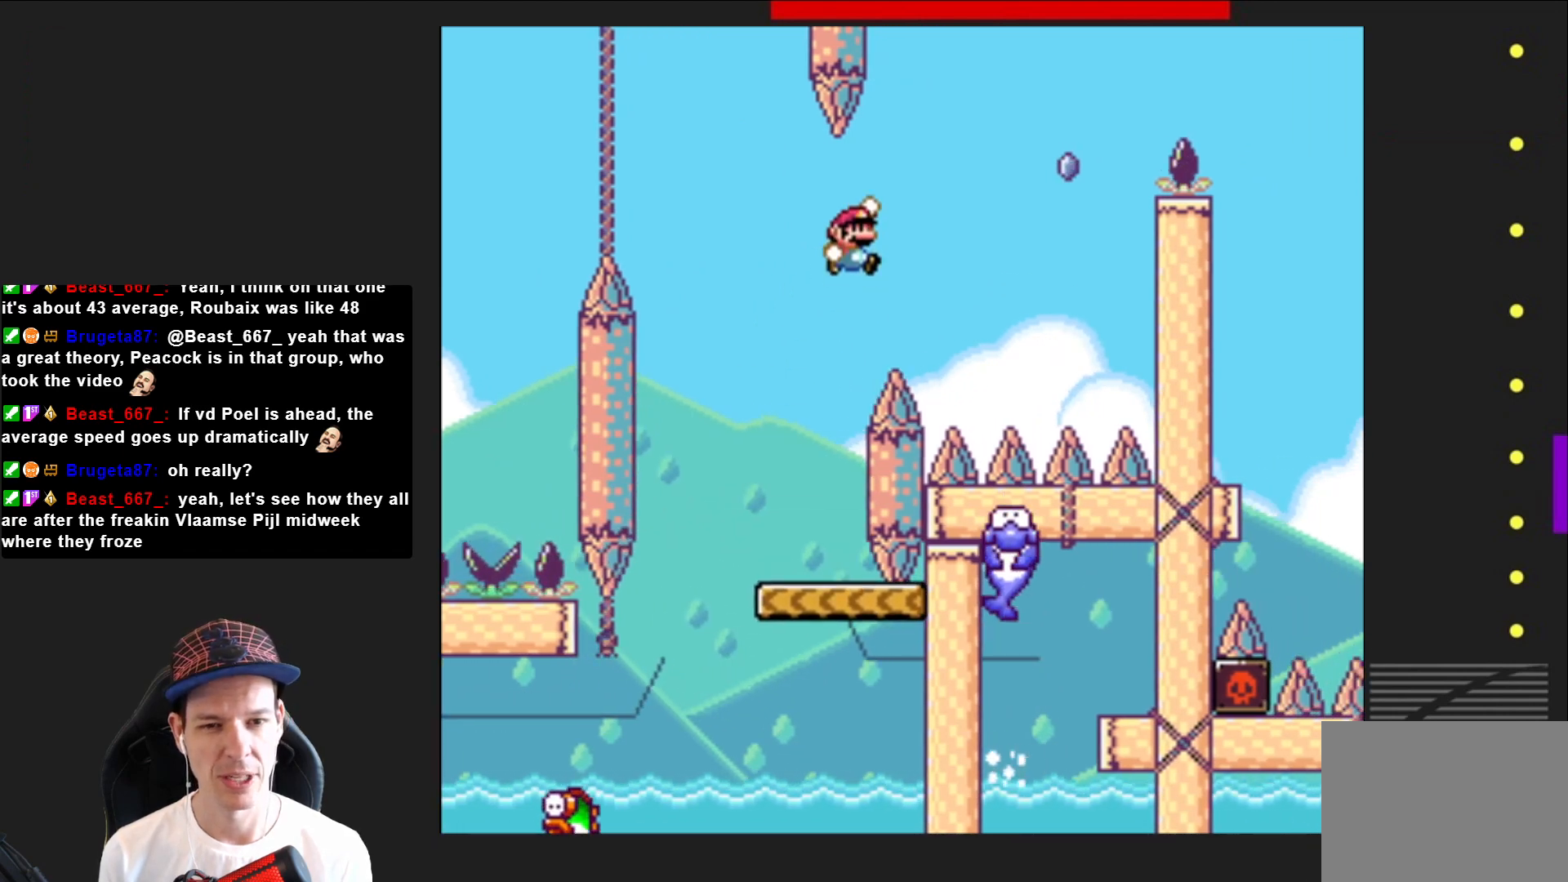
{"buttons": ["SQUARE", "R2", "DPAD_RIGHT"], "right_stick": "center", "events": [[67, "DPAD_RIGHT", "up"], [133, "CROSS", "up"], [167, "DPAD_LEFT", "down"], [233, "DPAD_LEFT", "up"], [333, "DPAD_RIGHT", "down"], [434, "R2", "down"]]}
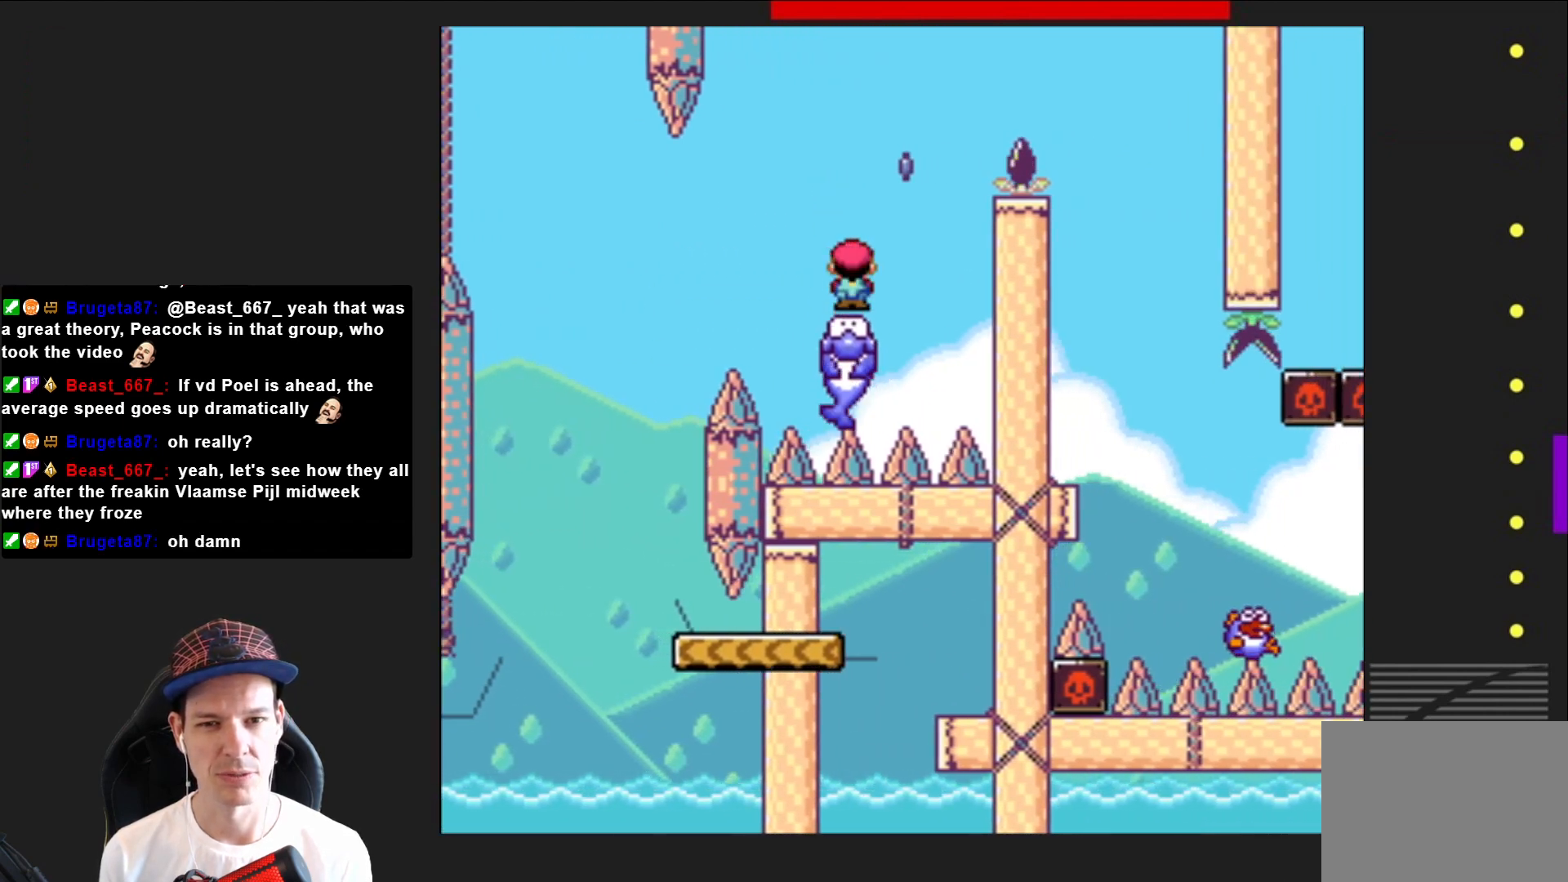
{"buttons": ["SQUARE"], "right_stick": "center", "events": [[434, "DPAD_RIGHT", "up"], [434, "R2", "up"]]}
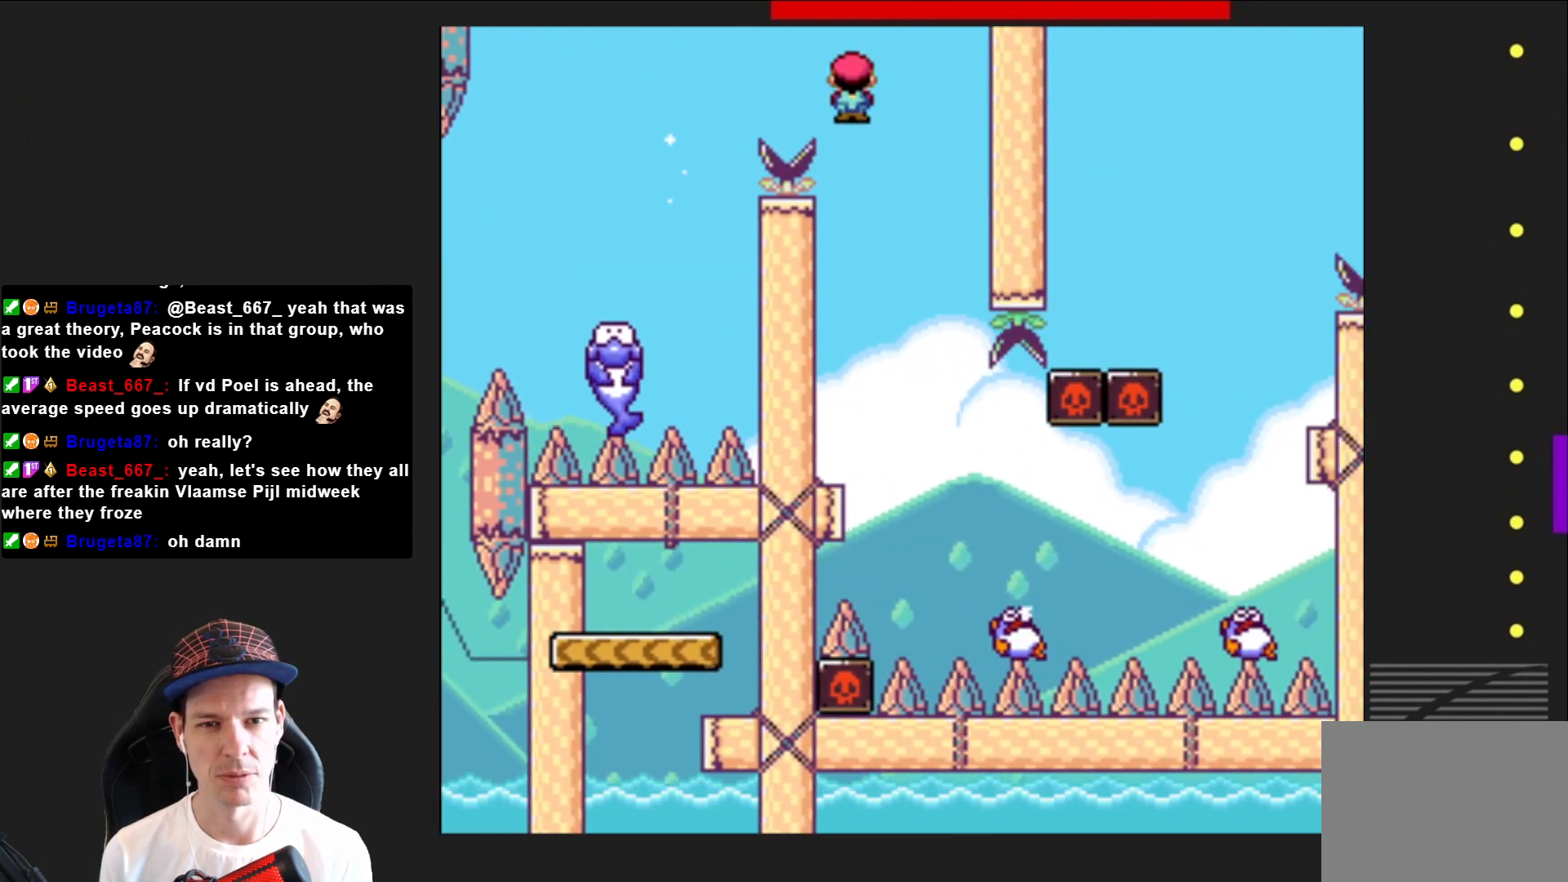
{"buttons": ["SQUARE", "DPAD_RIGHT"], "right_stick": "center", "events": [[33, "DPAD_LEFT", "down"], [133, "DPAD_LEFT", "up"], [200, "DPAD_RIGHT", "down"]]}
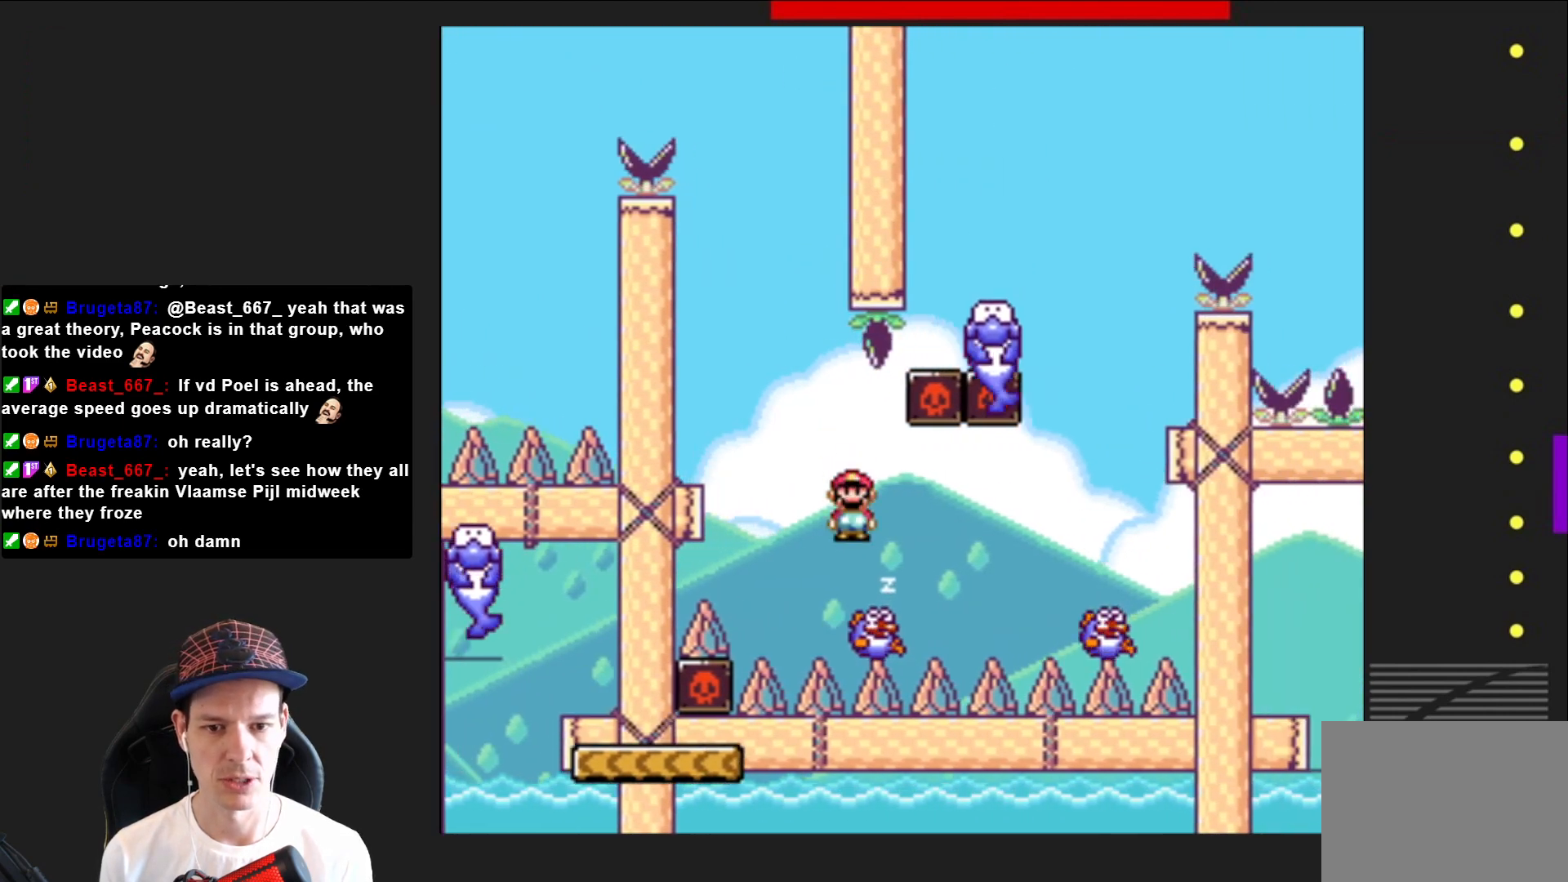
{"buttons": ["SQUARE", "R2", "DPAD_LEFT"], "right_stick": "center", "events": [[67, "R2", "down"], [367, "DPAD_RIGHT", "up"], [501, "DPAD_LEFT", "down"]]}
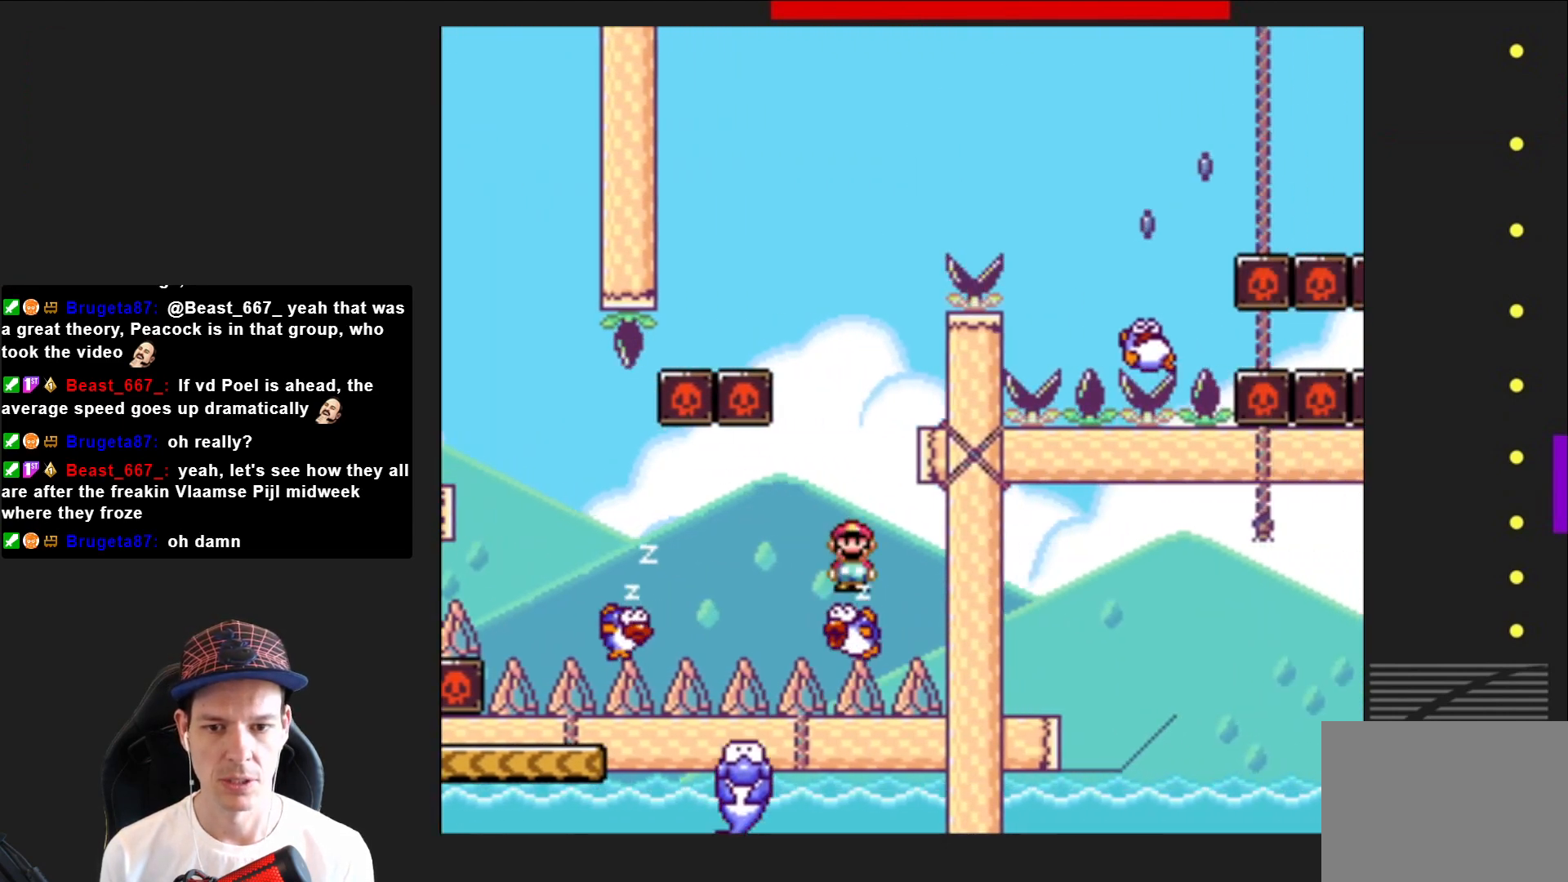
{"buttons": ["SQUARE", "R2", "DPAD_LEFT"], "right_stick": "center", "events": []}
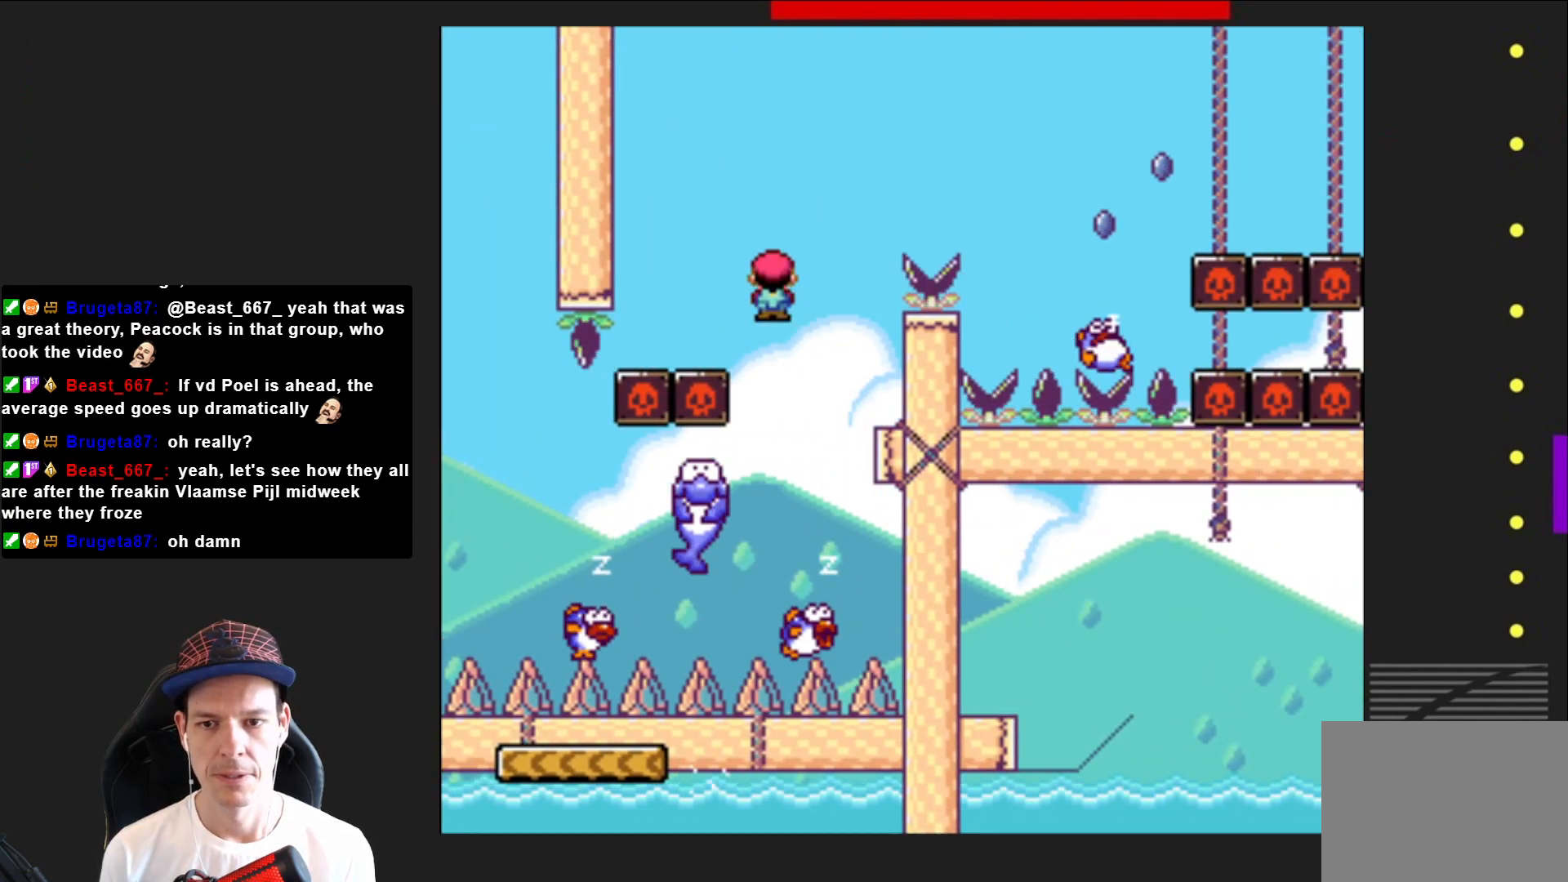
{"buttons": ["SQUARE", "R2", "DPAD_RIGHT"], "right_stick": "center", "events": [[34, "DPAD_LEFT", "up"], [134, "DPAD_RIGHT", "down"], [167, "R2", "up"], [467, "R2", "down"]]}
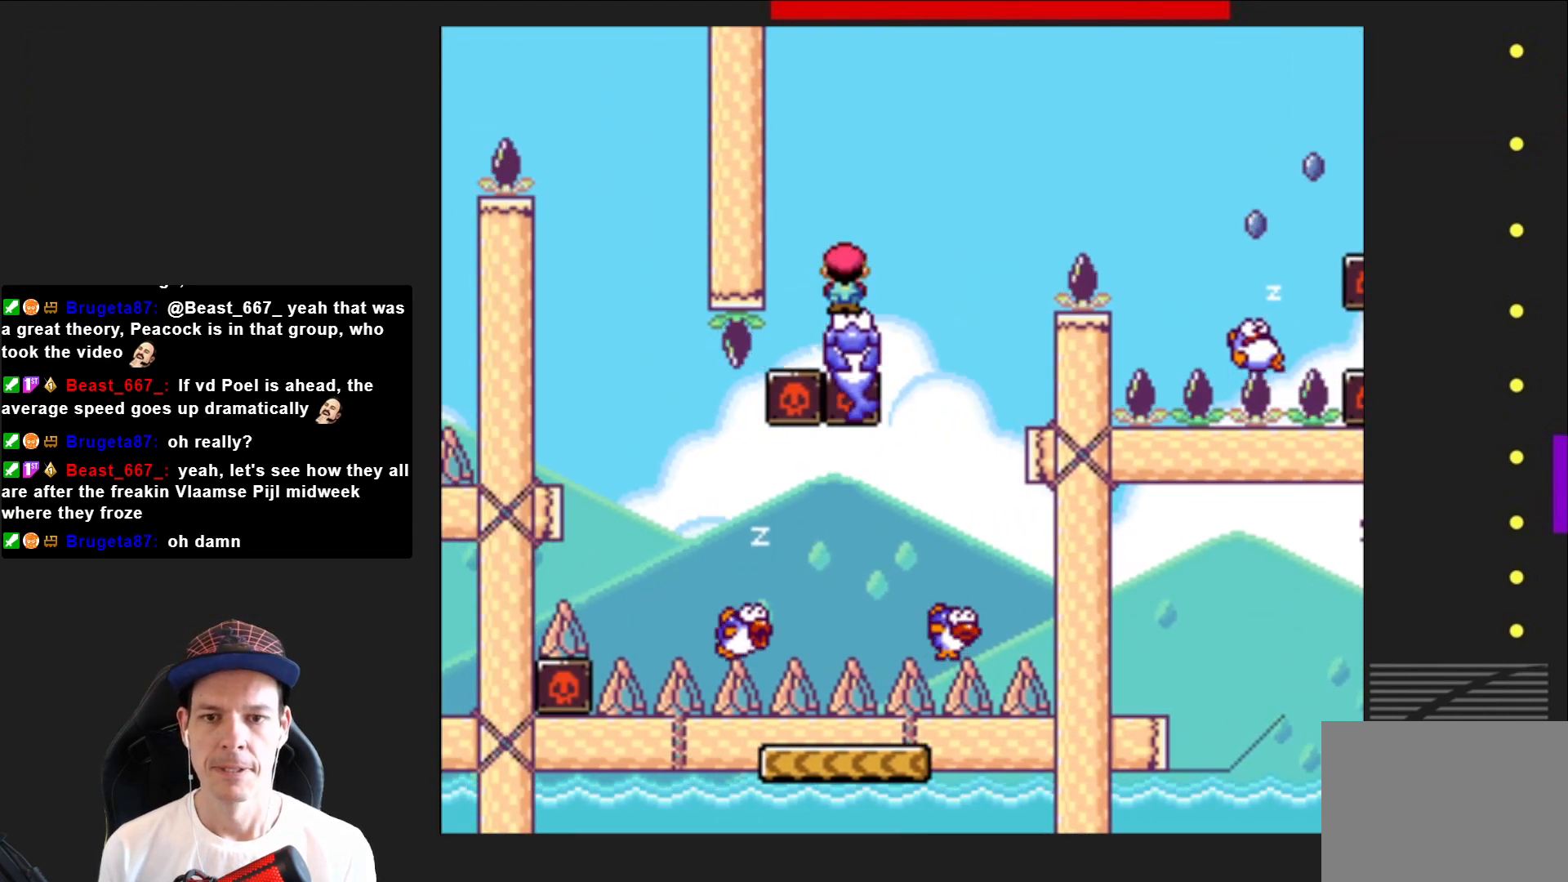
{"buttons": ["SQUARE"], "right_stick": "center", "events": [[400, "R2", "up"], [467, "DPAD_RIGHT", "up"]]}
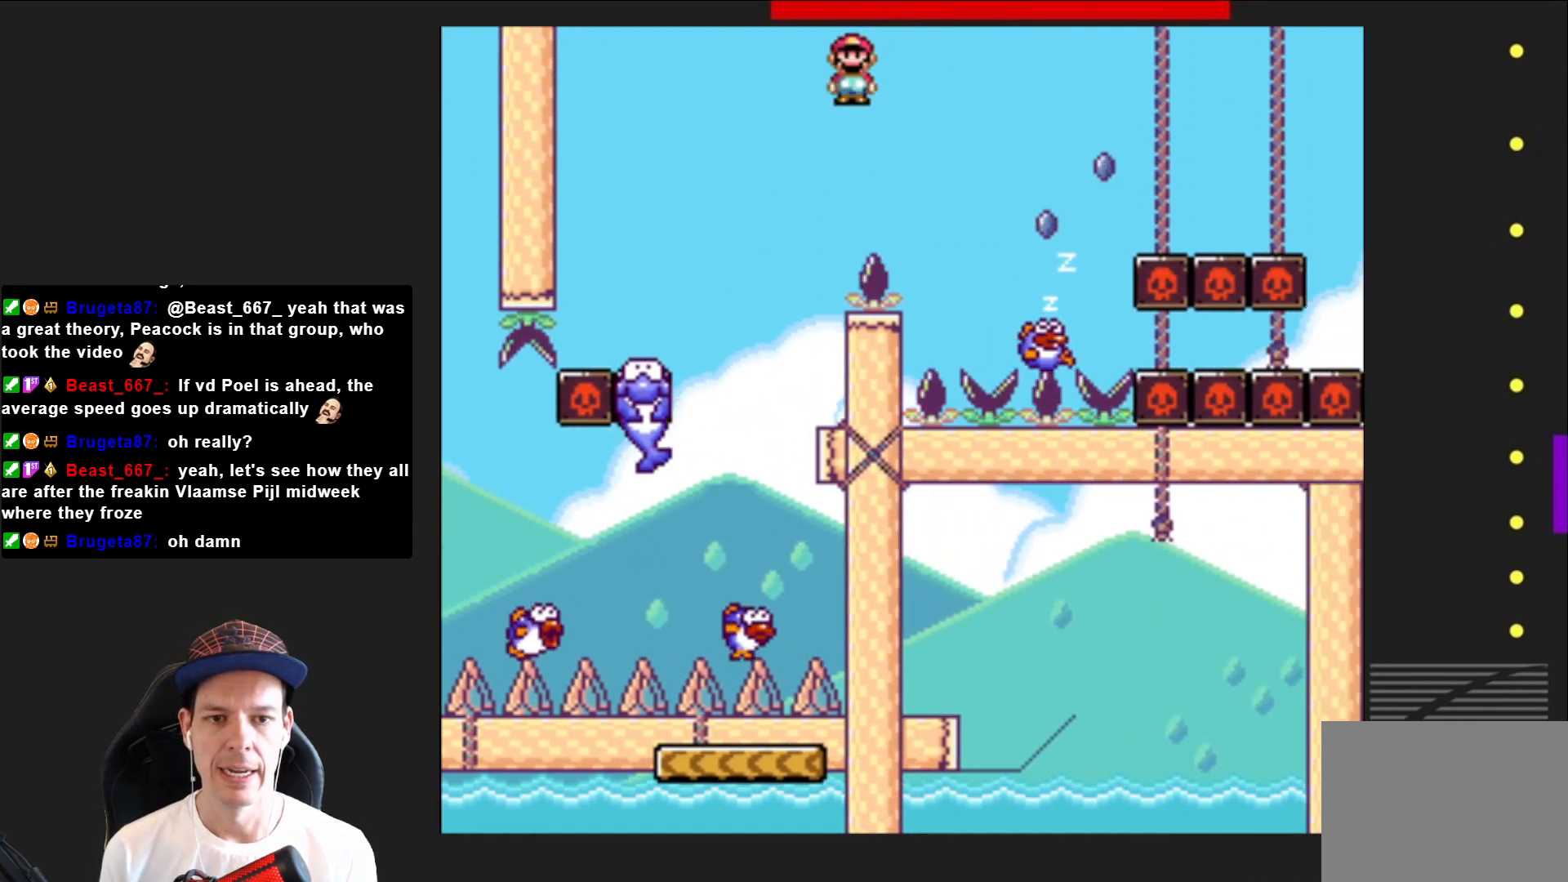
{"buttons": ["SQUARE", "R2", "DPAD_RIGHT"], "right_stick": "center", "events": [[67, "R2", "down"], [100, "DPAD_RIGHT", "down"]]}